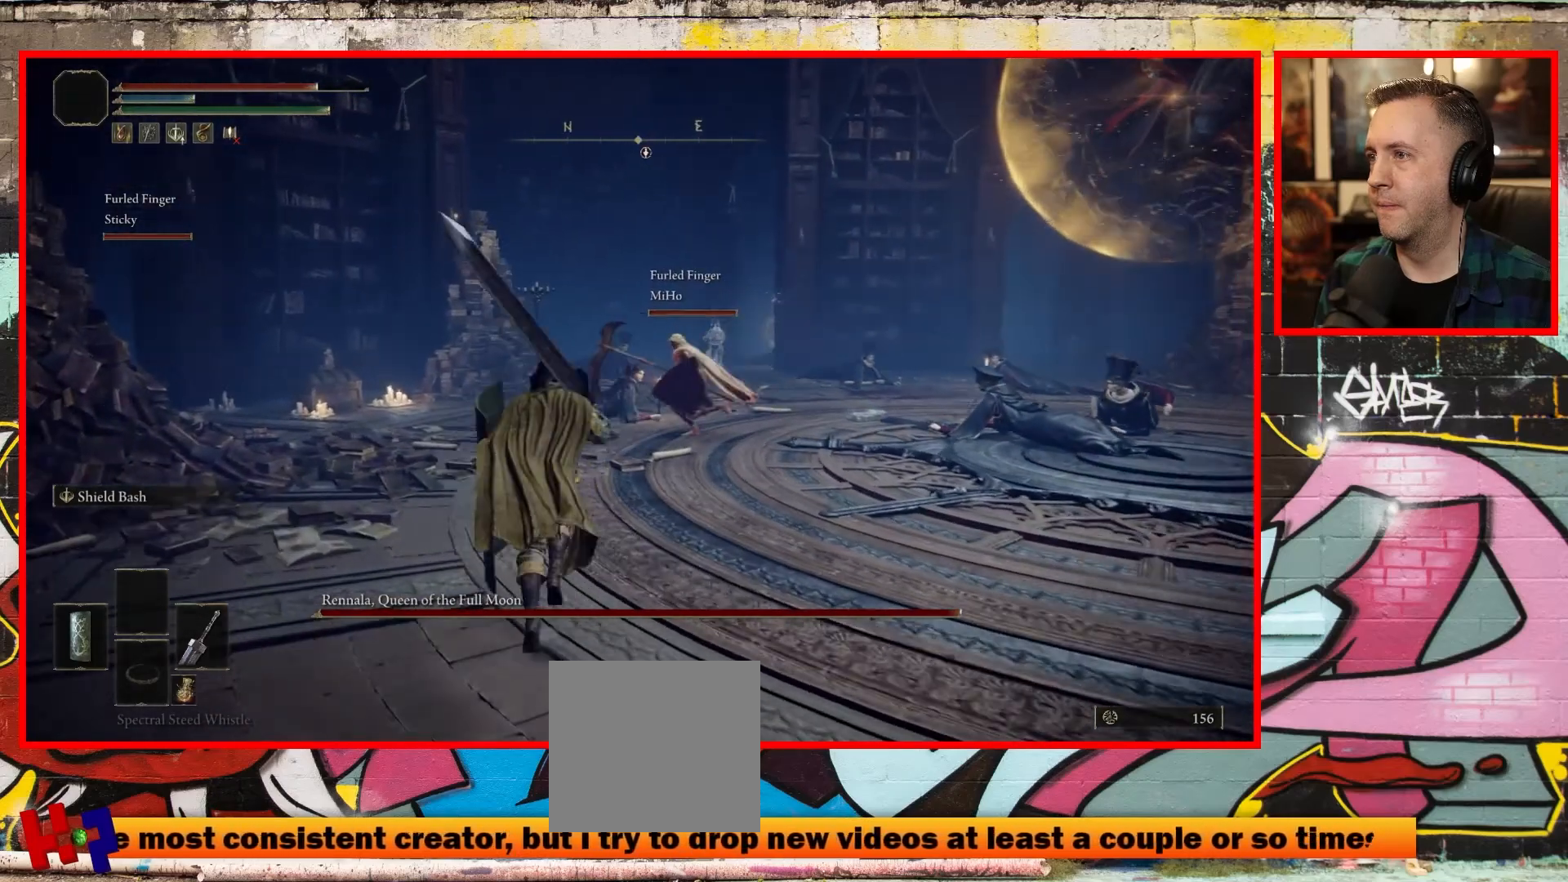
Gameplay with a controller (Xbox layout); each line is a JSON object with the inputs held at the frame after it. "events" lists button and stick changes between this image and that frame as [ms after this image, input, new state], when the widget could be followed in between.
{"buttons": ["B"], "left_stick": "up", "right_stick": "center", "events": [[250, "right_stick", "center"], [400, "B", "down"]]}
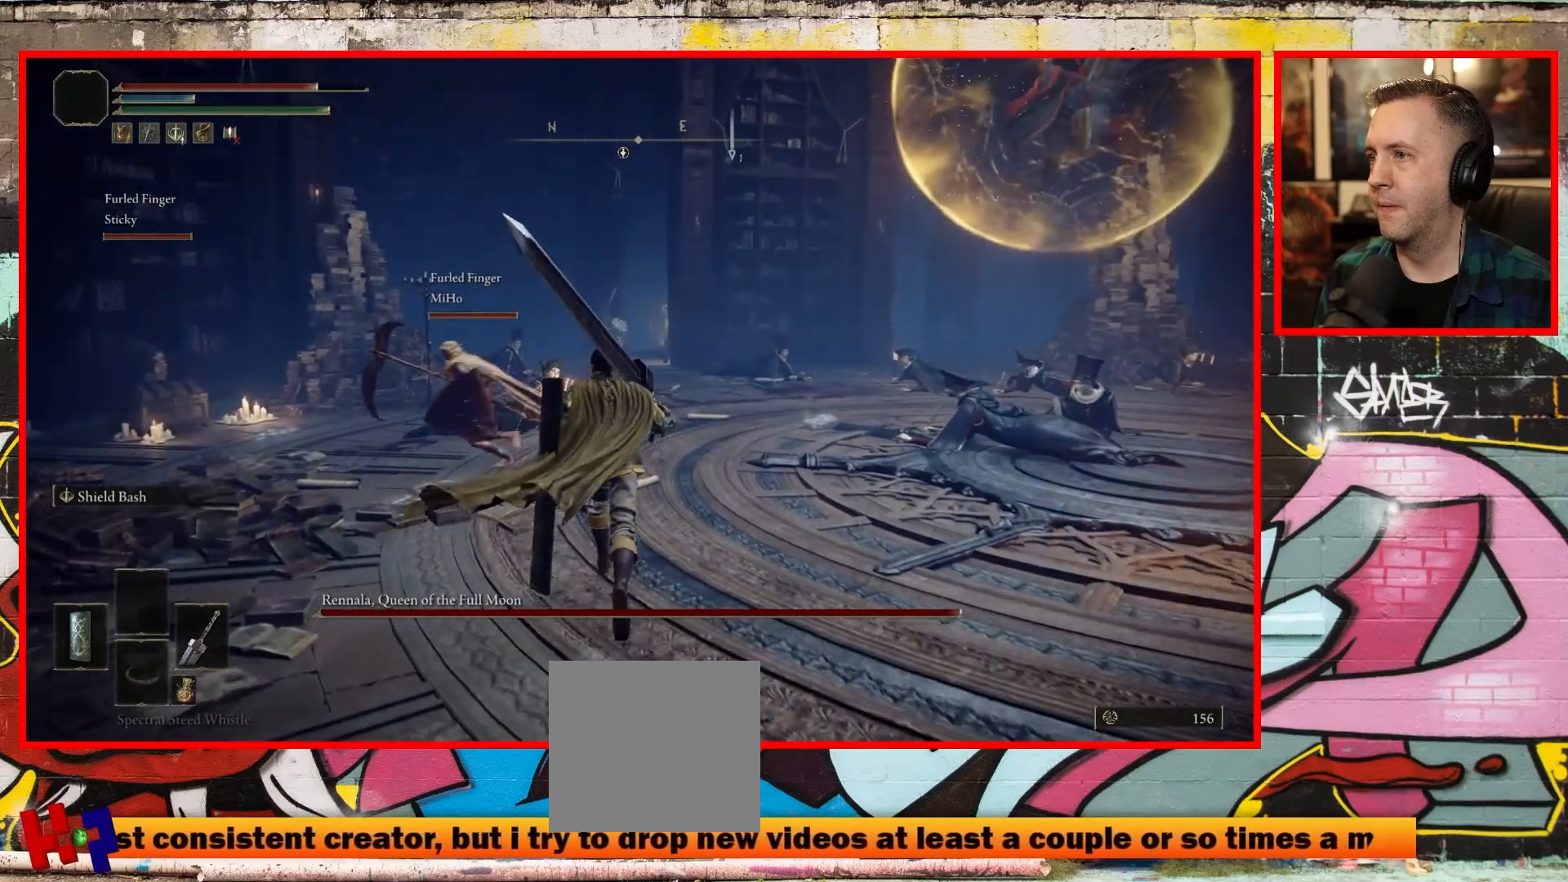
{"buttons": ["B"], "left_stick": "up", "right_stick": "center", "events": []}
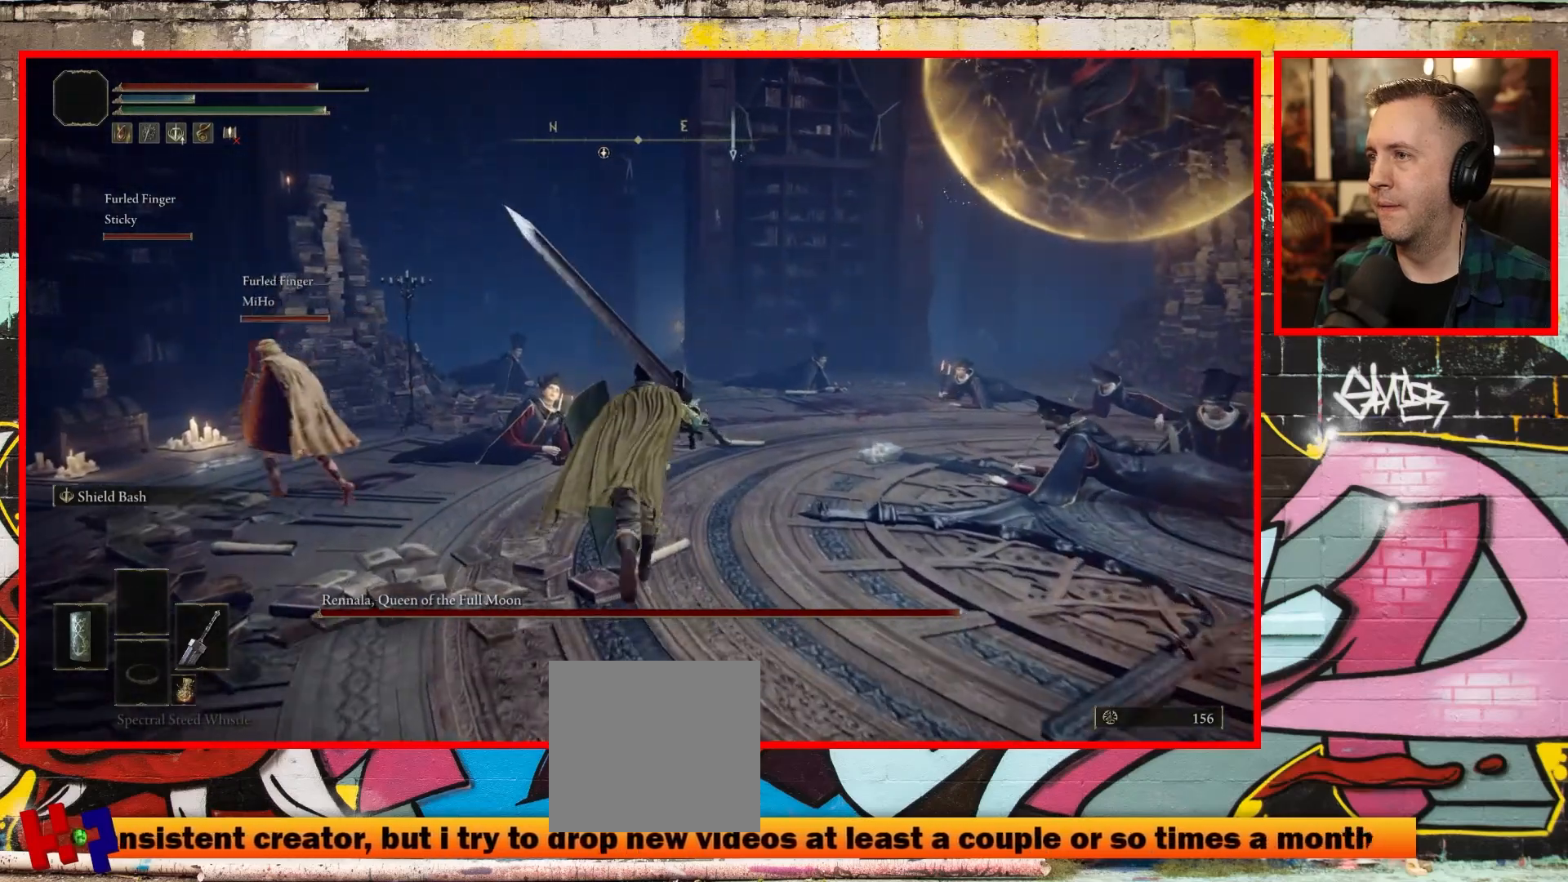
{"buttons": ["B"], "left_stick": "up", "right_stick": "center", "events": []}
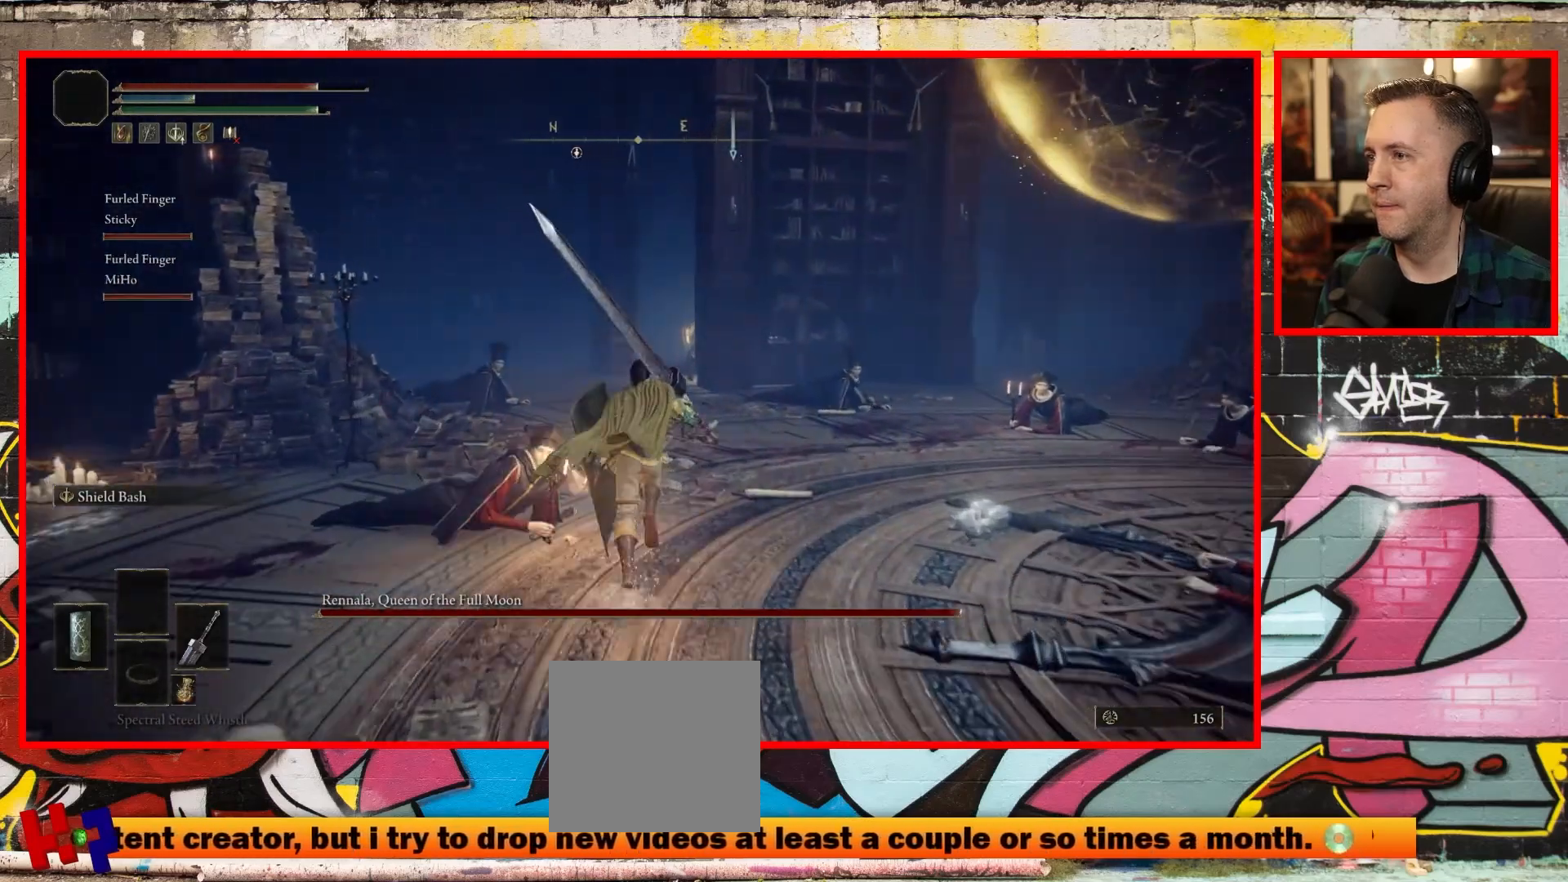
{"buttons": ["B"], "left_stick": "up", "right_stick": "center", "events": []}
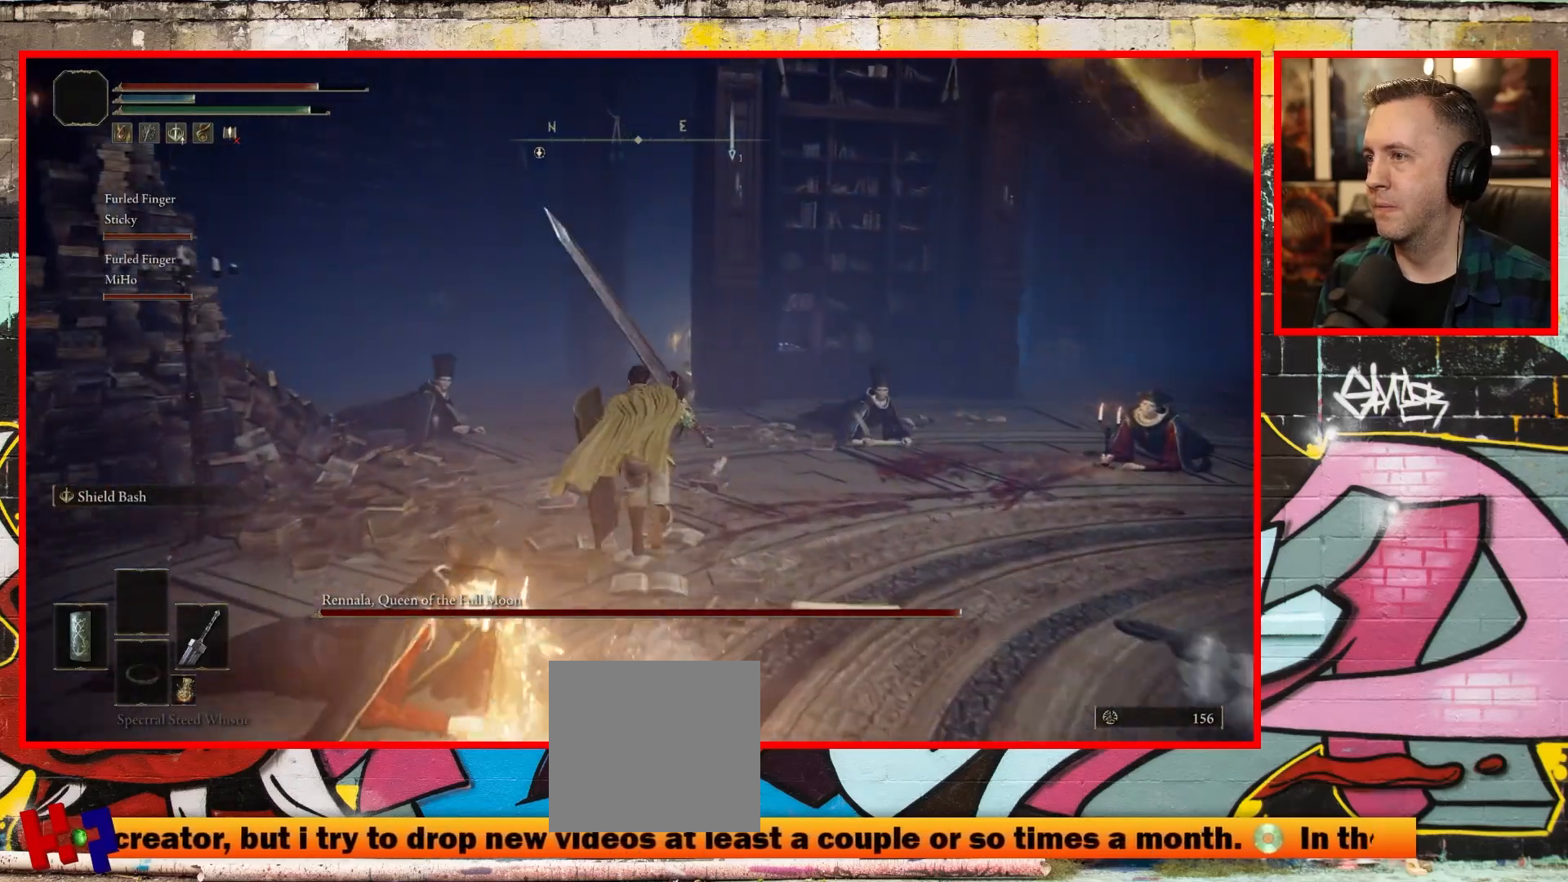
{"buttons": ["B"], "left_stick": "up", "right_stick": "center", "events": []}
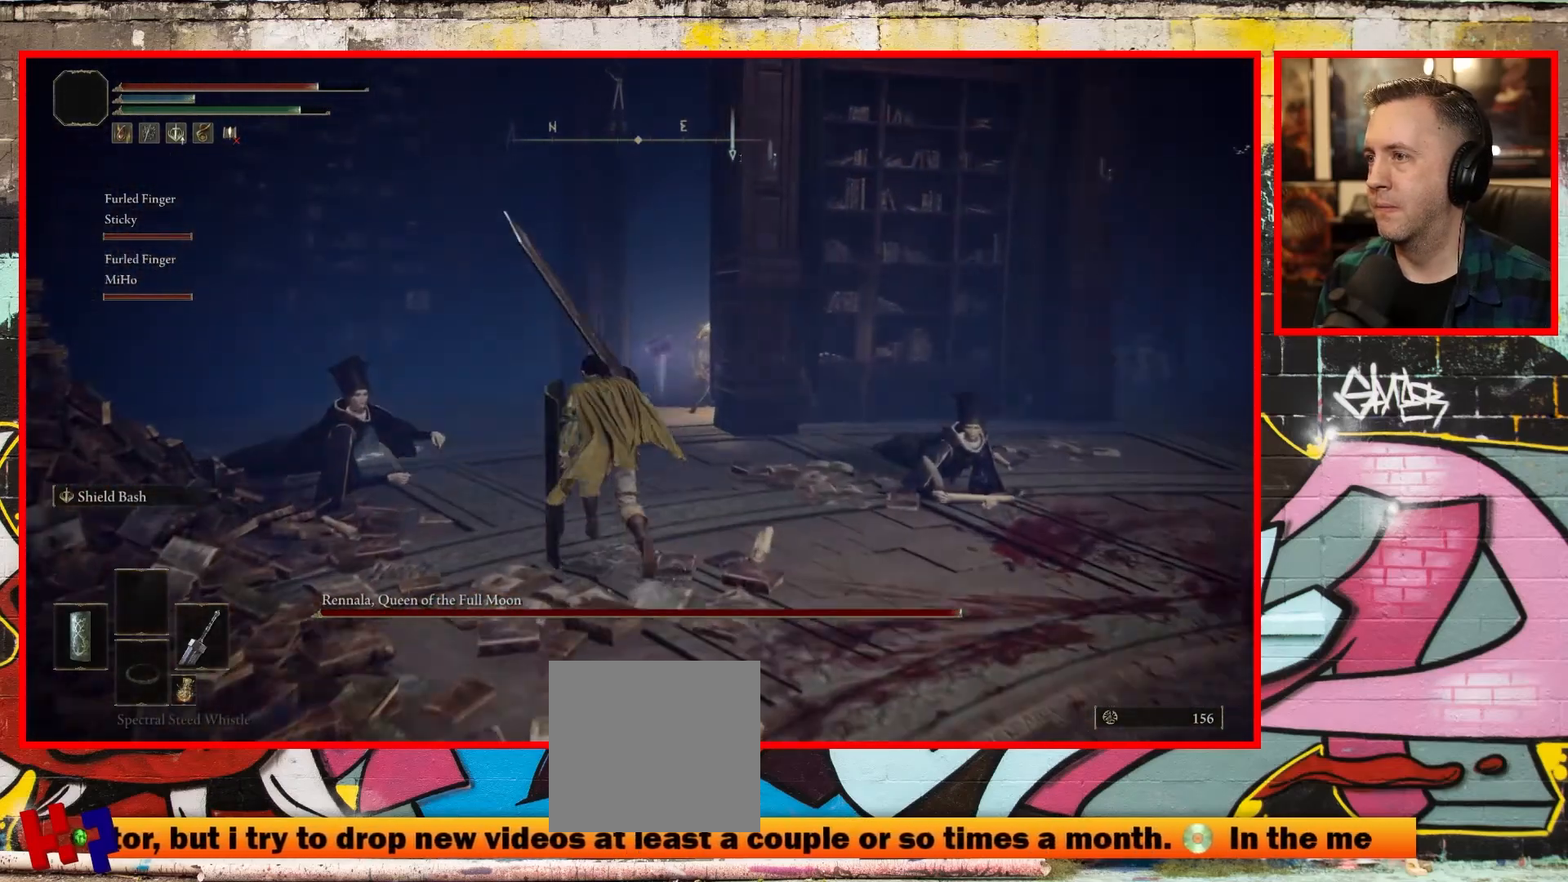
{"buttons": ["B"], "left_stick": "up", "right_stick": "center", "events": []}
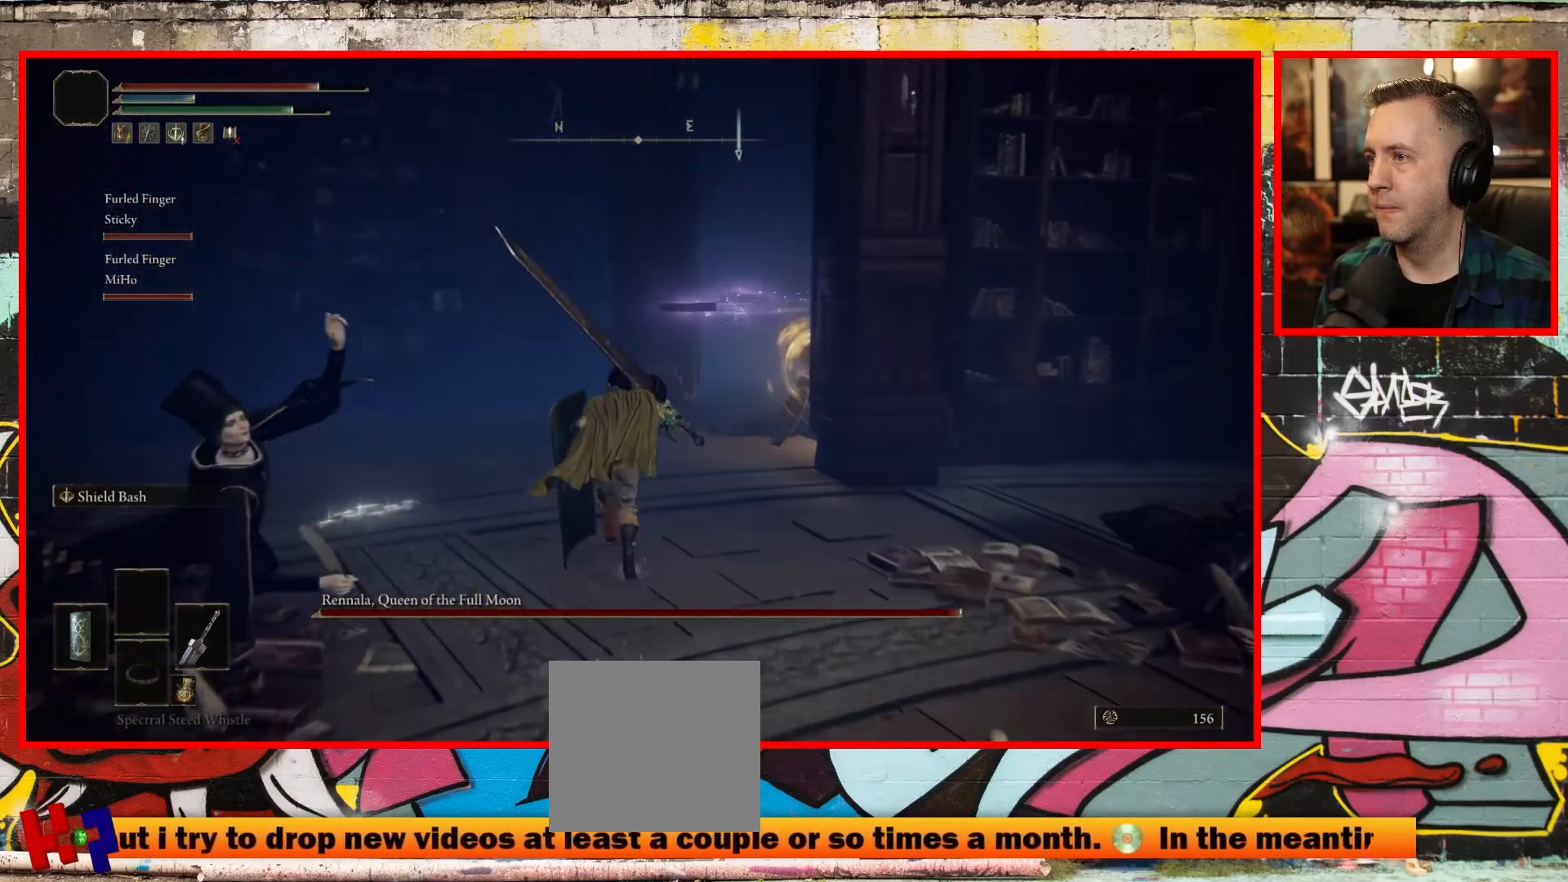
{"buttons": [], "left_stick": "up", "right_stick": "center", "events": [[450, "B", "up"]]}
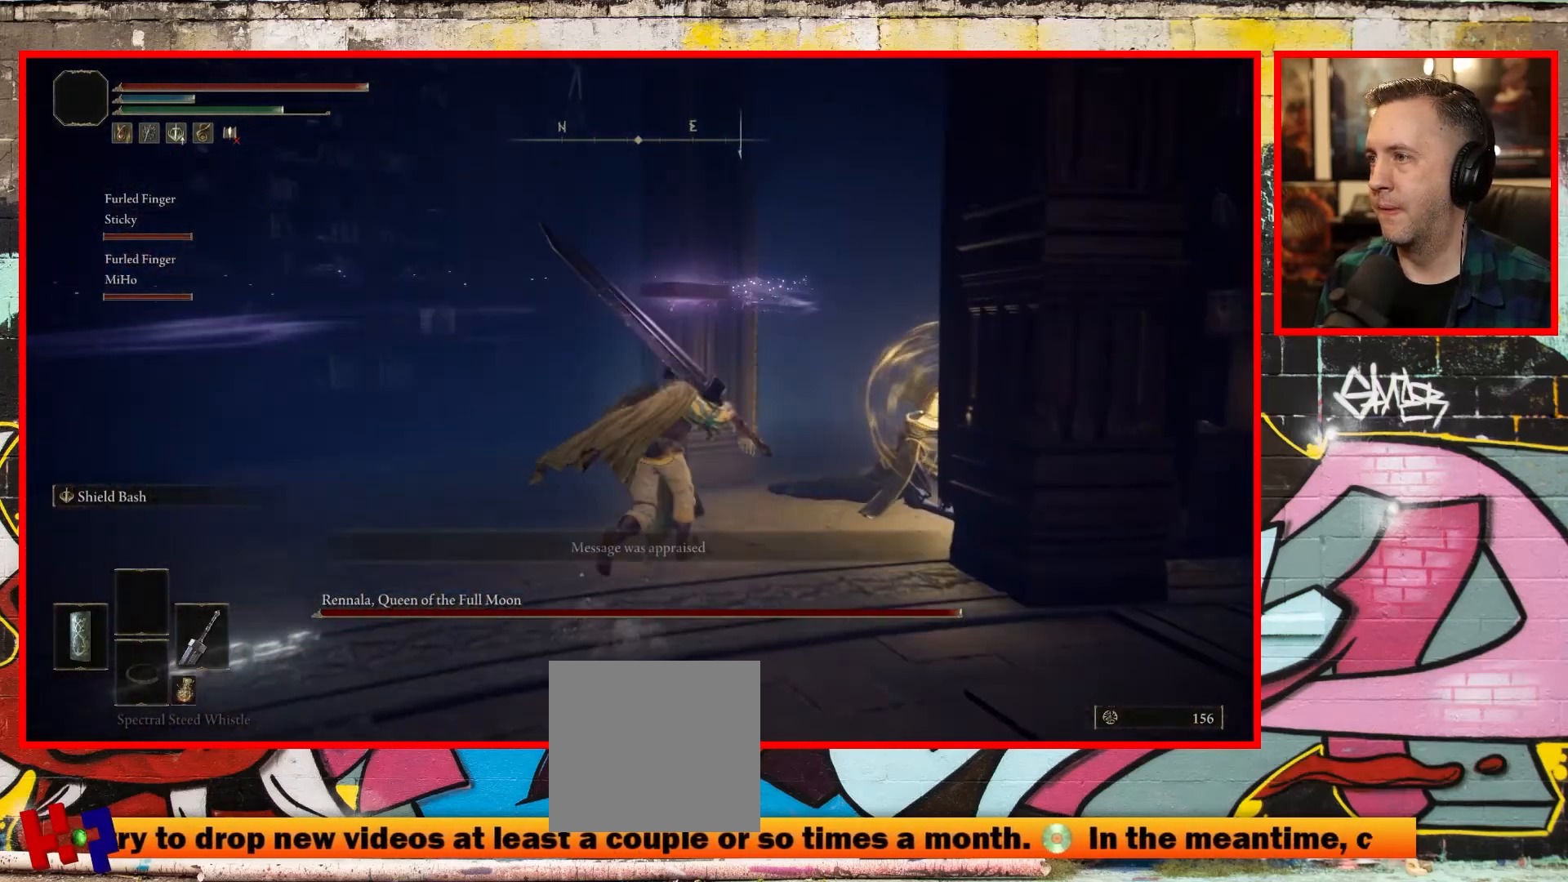
{"buttons": [], "left_stick": "up", "right_stick": "center", "events": [[100, "R3", "down"], [233, "R3", "up"], [250, "right_stick", "right"], [300, "R1", "down"], [350, "right_stick", "center"], [450, "R1", "up"]]}
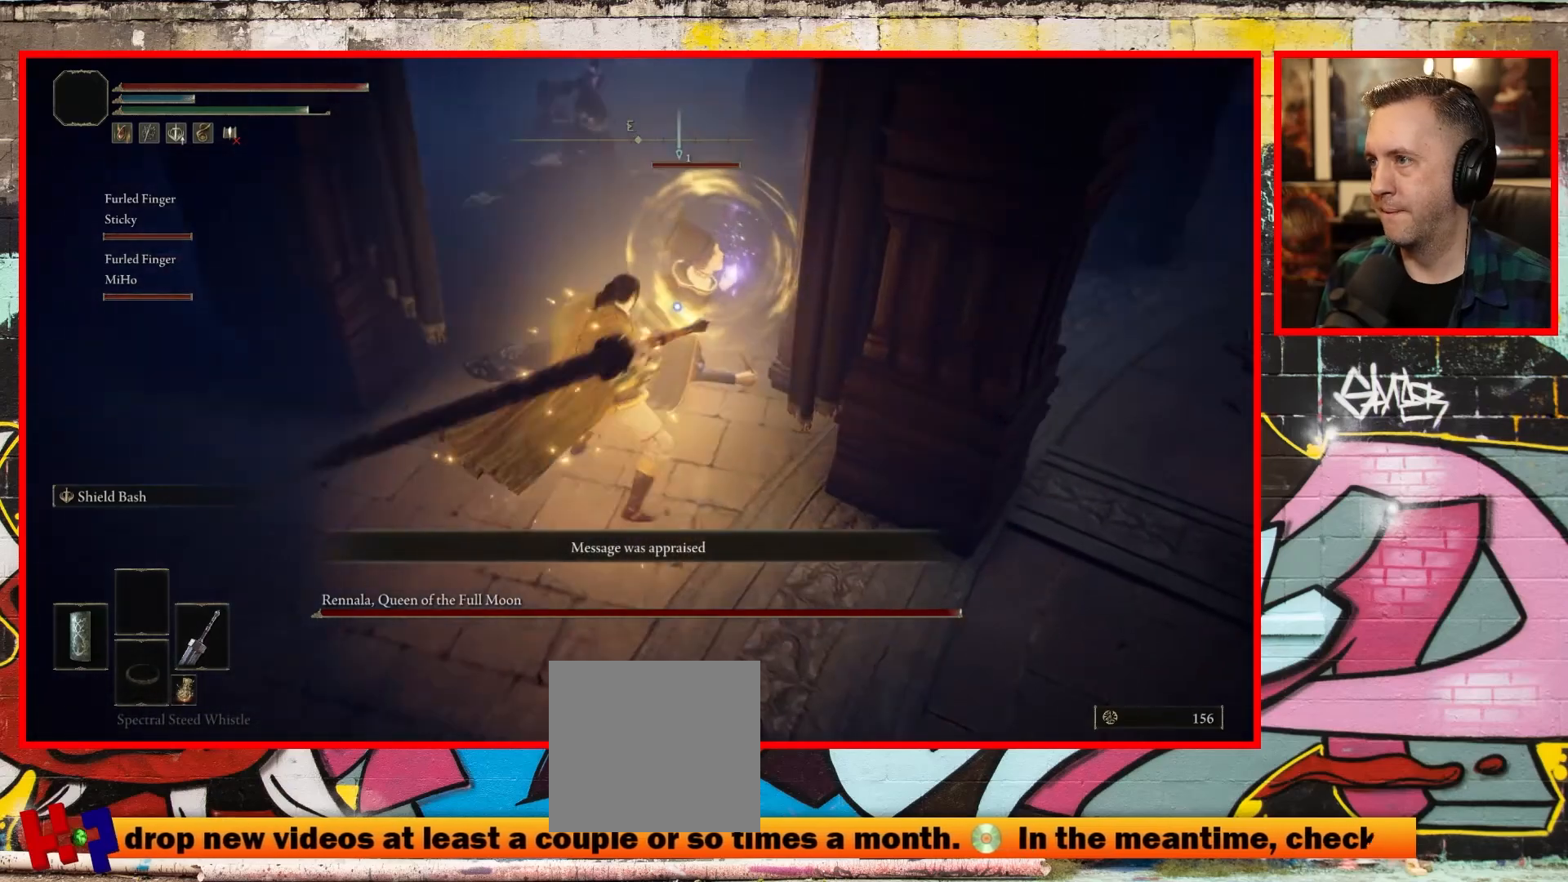
{"buttons": [], "left_stick": "up", "right_stick": "center", "events": [[50, "R1", "down"], [167, "R1", "up"]]}
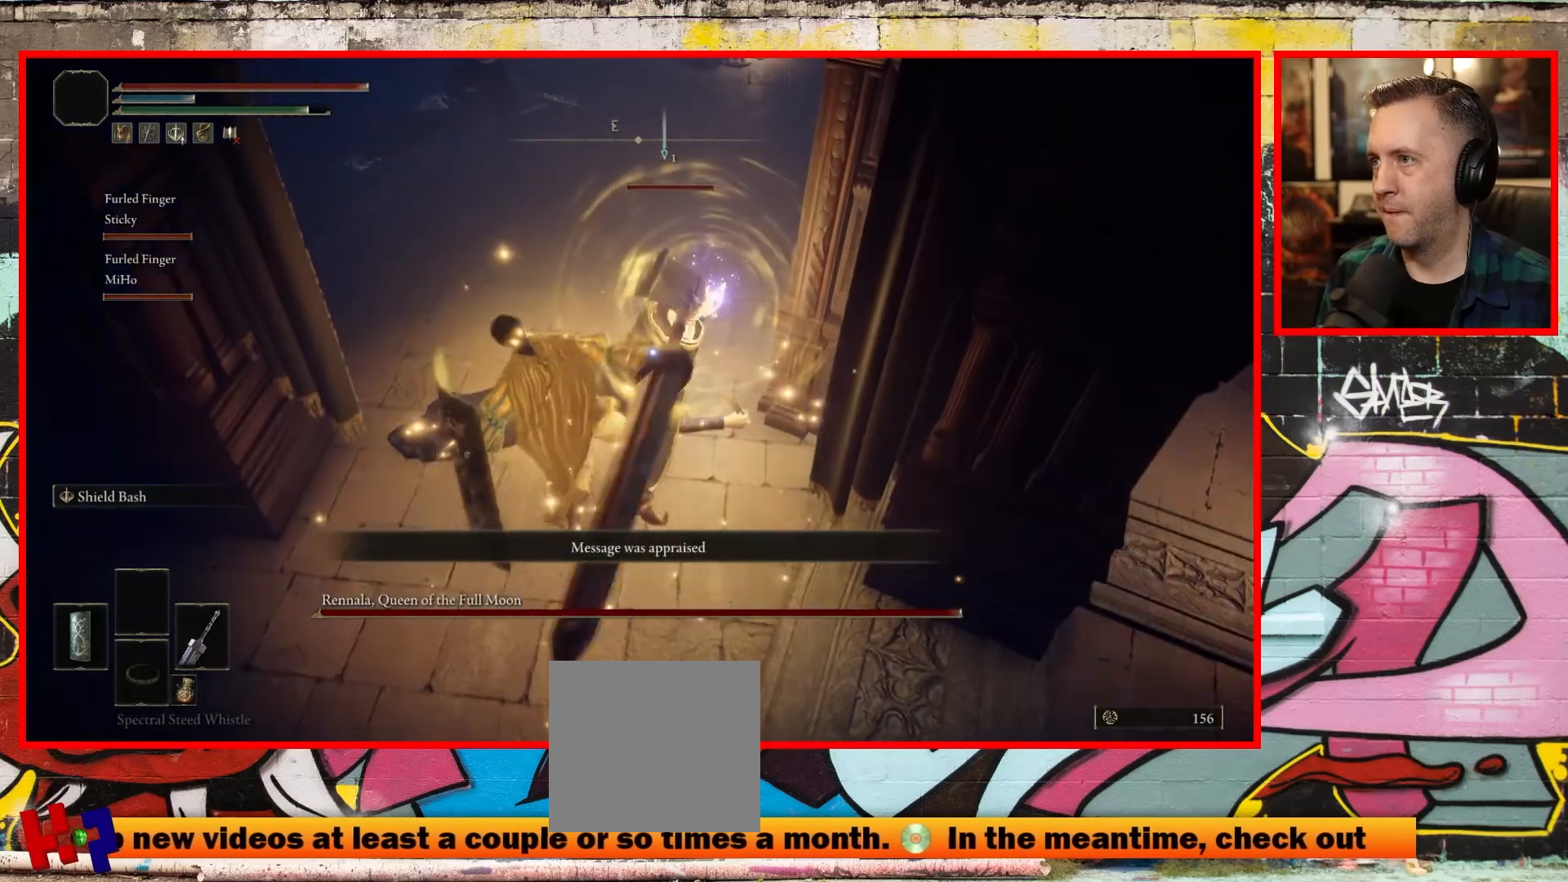
{"buttons": ["R1"], "left_stick": "up", "right_stick": "center", "events": [[400, "R1", "down"]]}
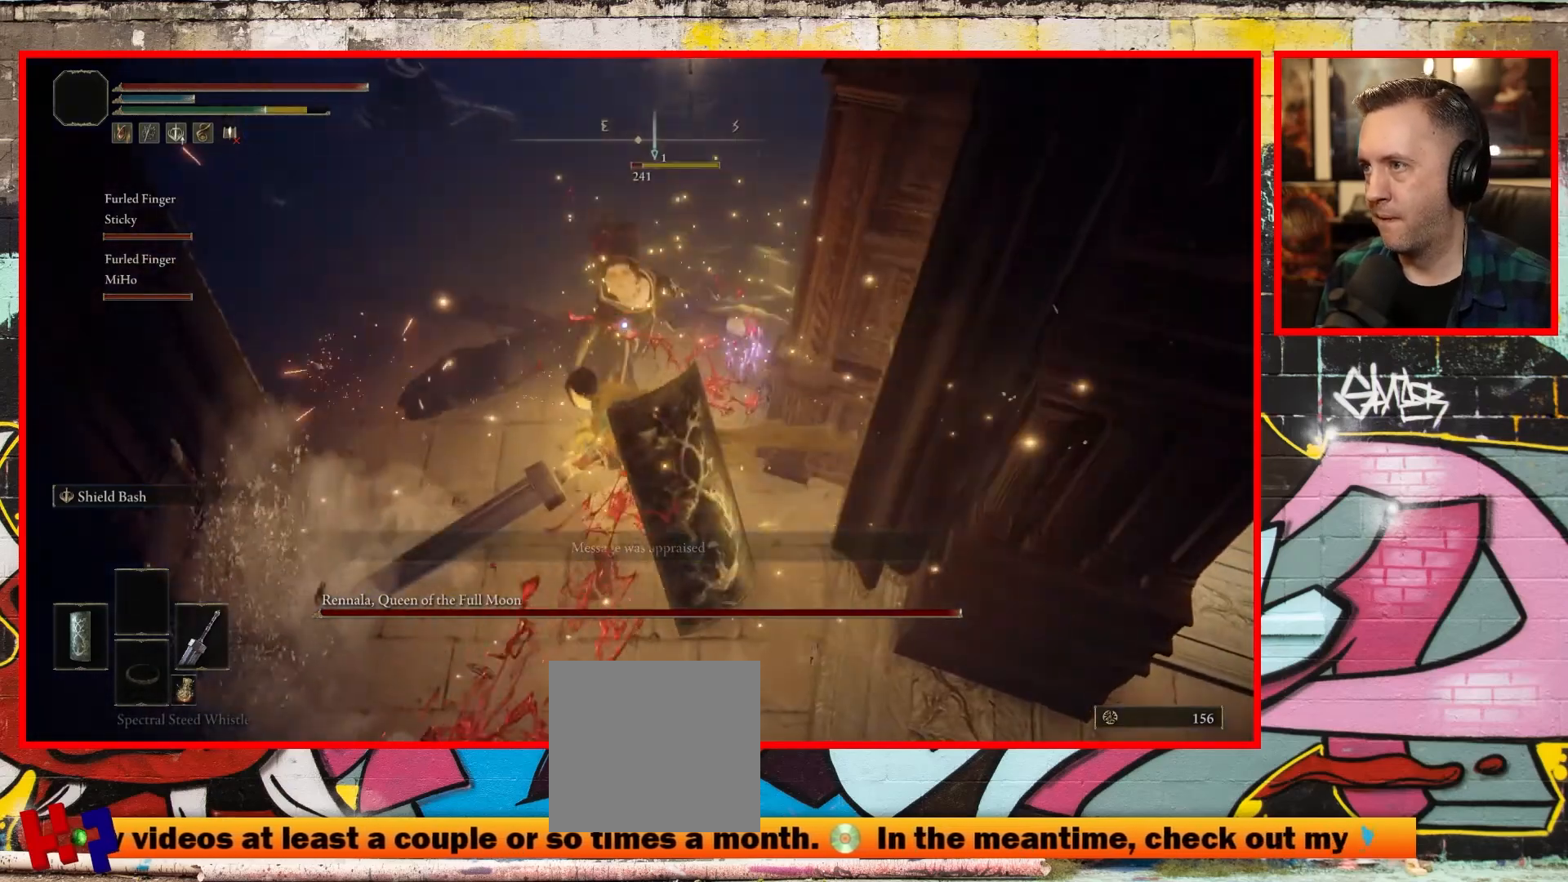
{"buttons": [], "left_stick": "up", "right_stick": "center", "events": [[50, "R1", "up"]]}
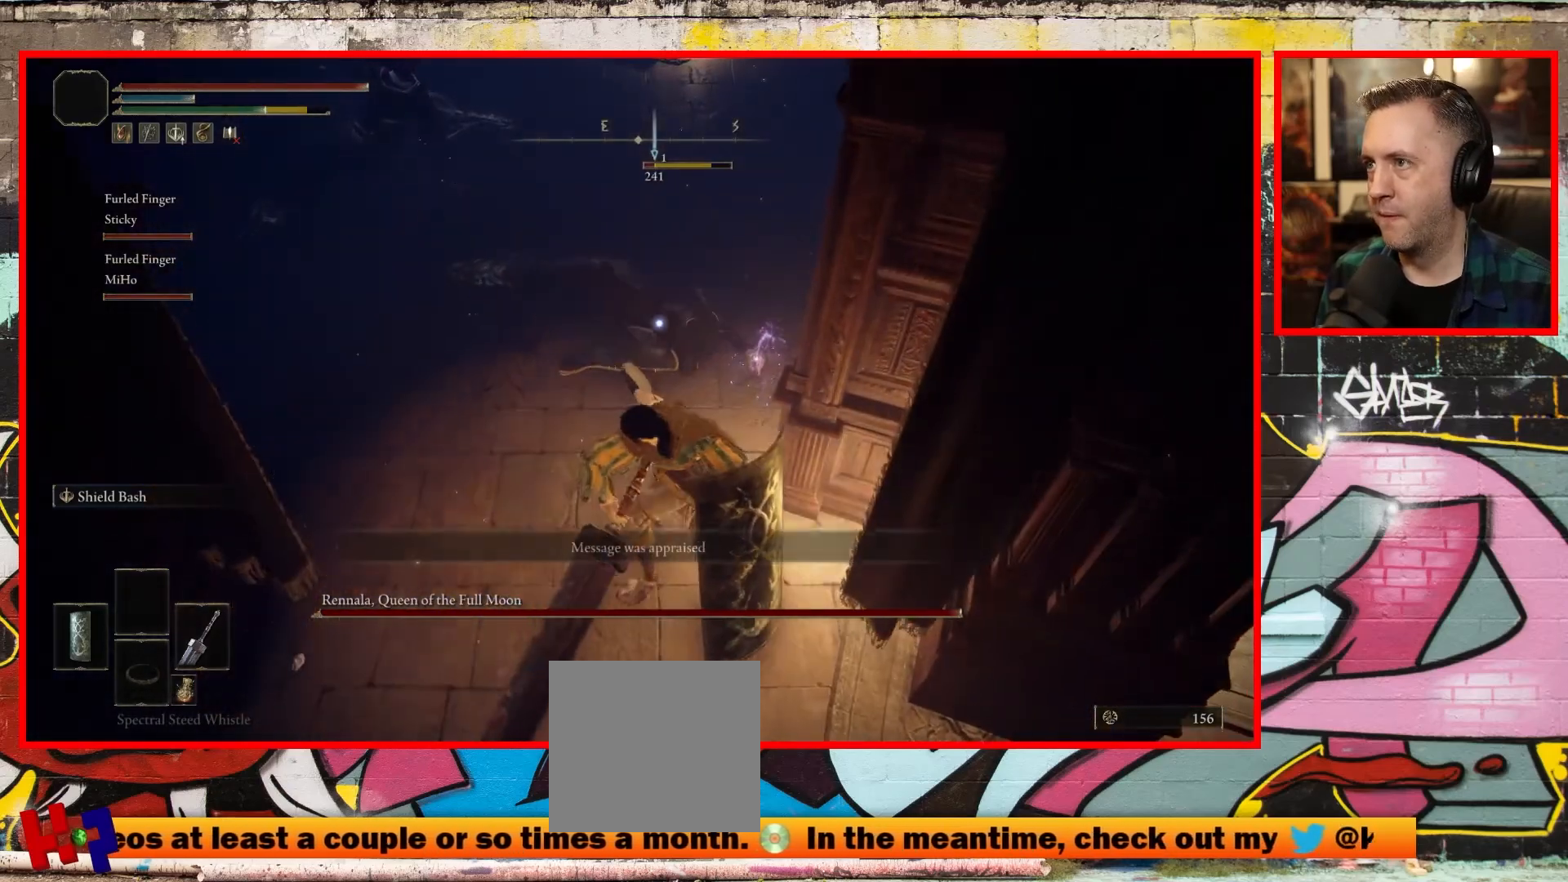
{"buttons": [], "left_stick": "up", "right_stick": "center", "events": []}
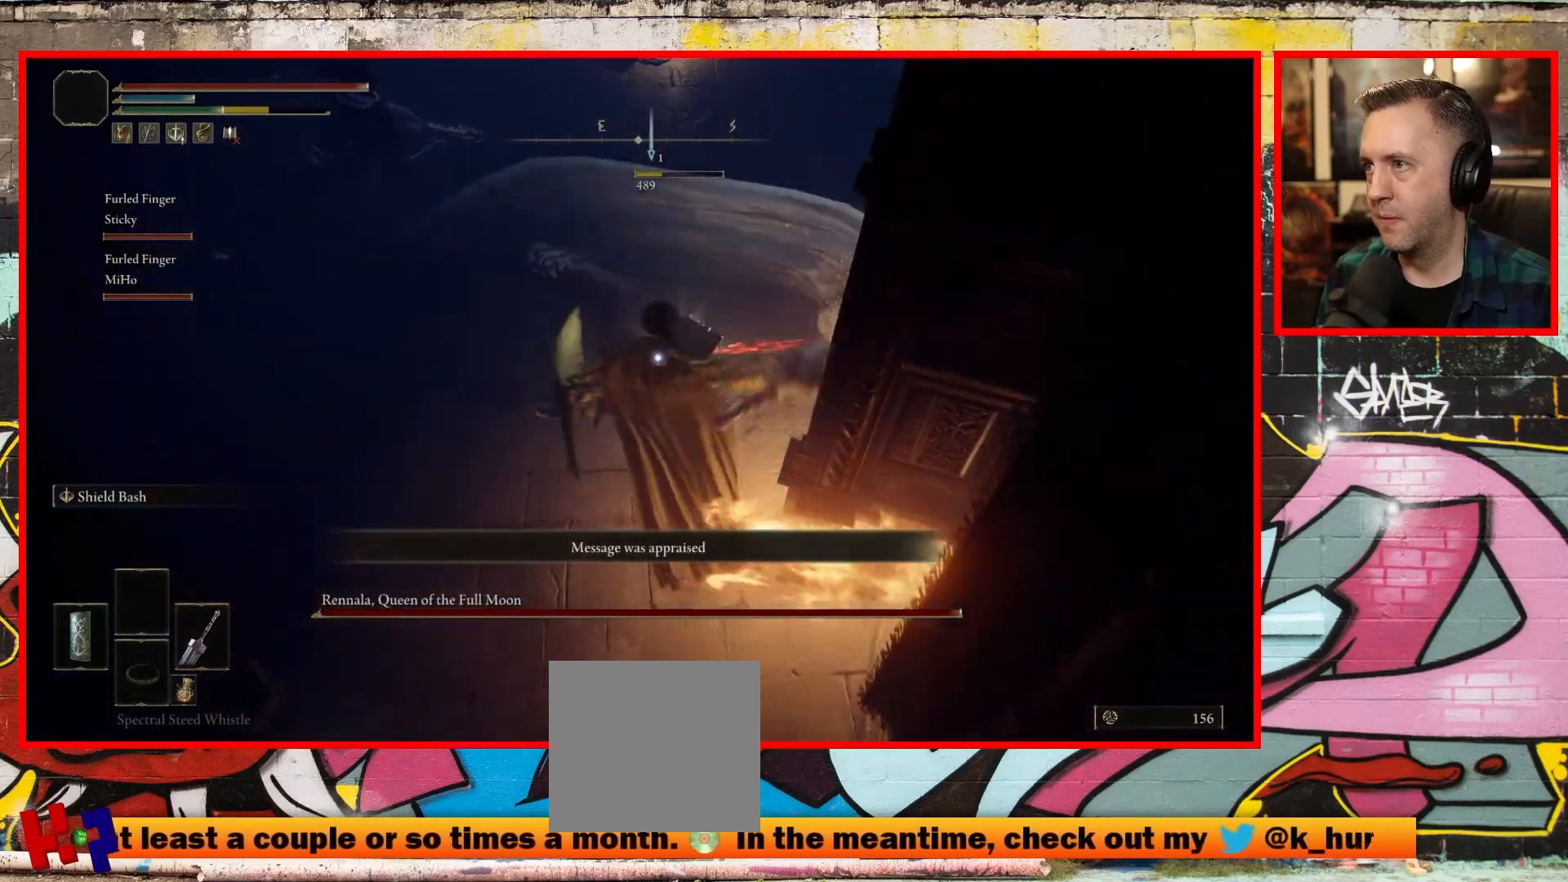
{"buttons": [], "left_stick": "down-right", "right_stick": "right", "events": [[167, "left_stick", "center"], [267, "left_stick", "down-right"], [267, "right_stick", "right"]]}
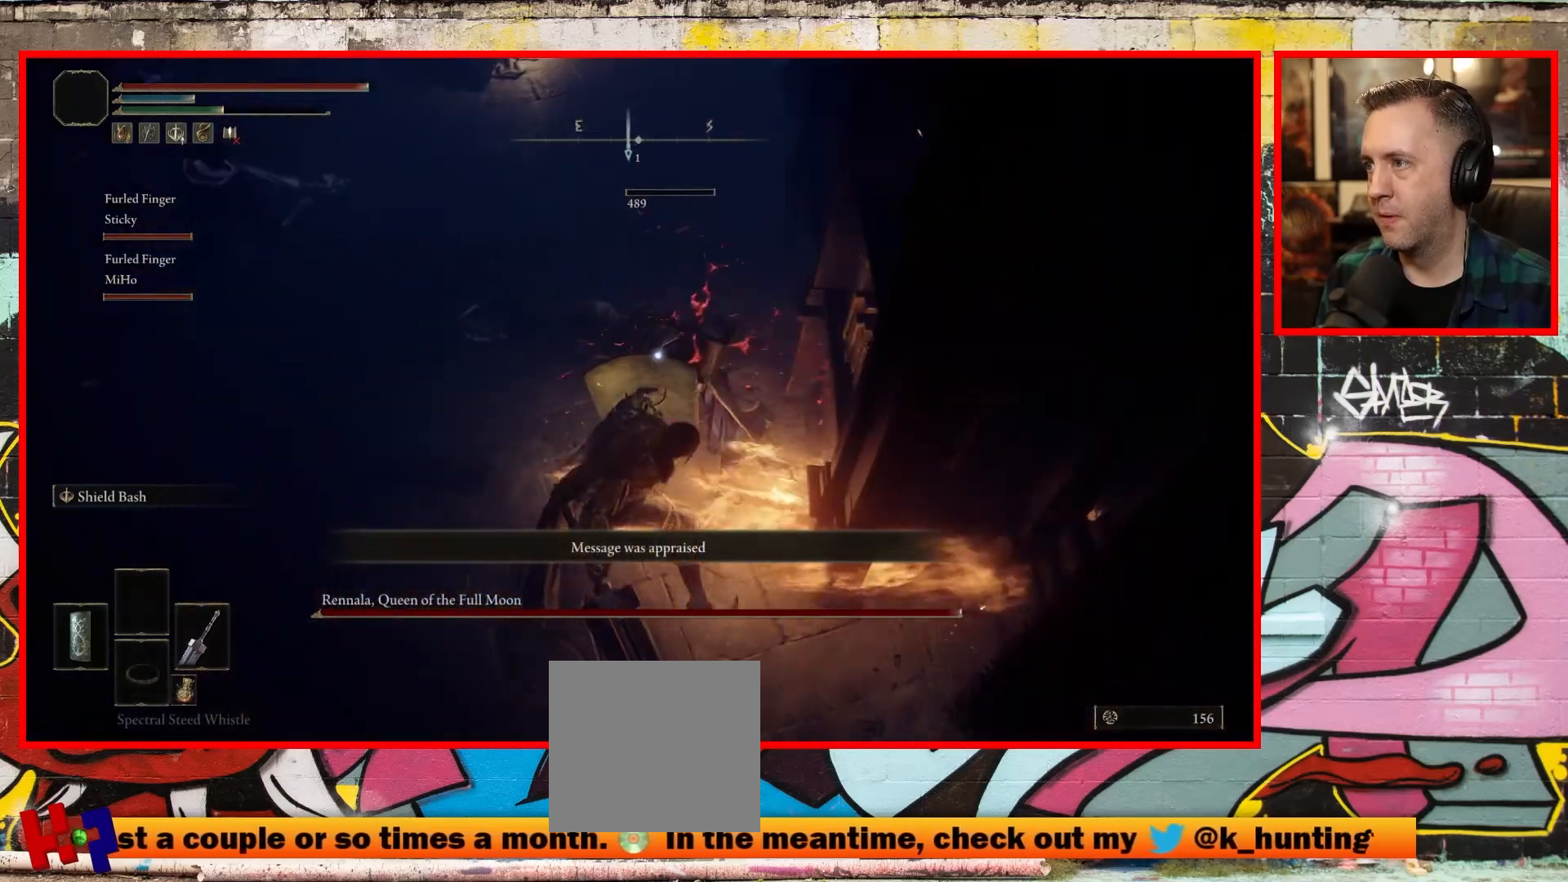
{"buttons": [], "left_stick": "down-right", "right_stick": "center", "events": [[200, "right_stick", "center"], [267, "B", "down"], [400, "B", "up"]]}
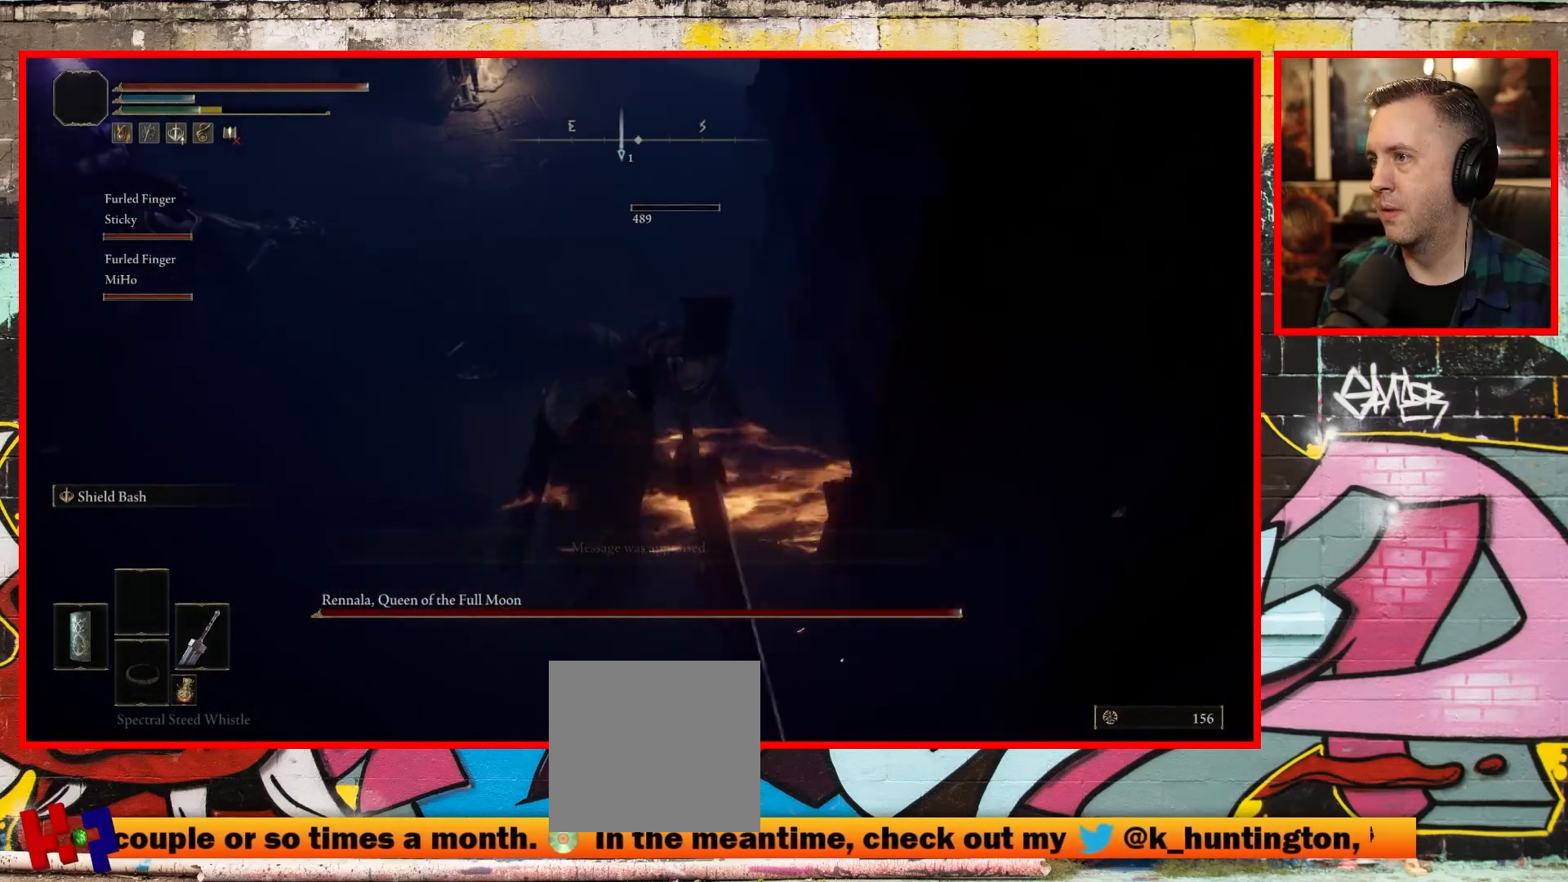
{"buttons": [], "left_stick": "down-right", "right_stick": "center", "events": []}
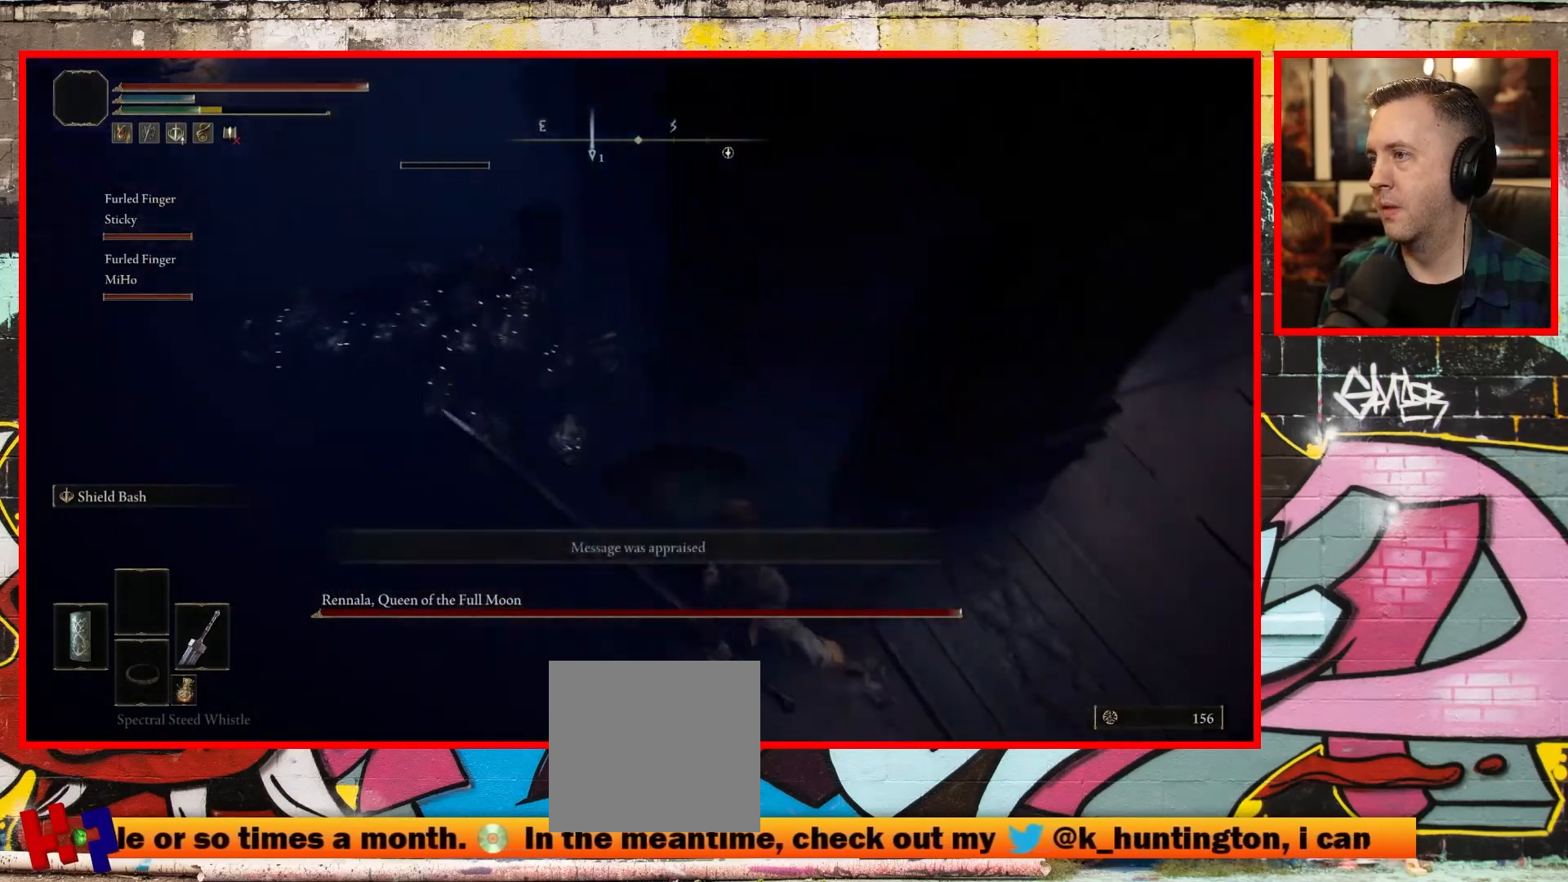
{"buttons": [], "left_stick": "up-right", "right_stick": "down-right", "events": [[100, "right_stick", "down"], [150, "right_stick", "down-right"], [183, "left_stick", "right"], [483, "left_stick", "up-right"]]}
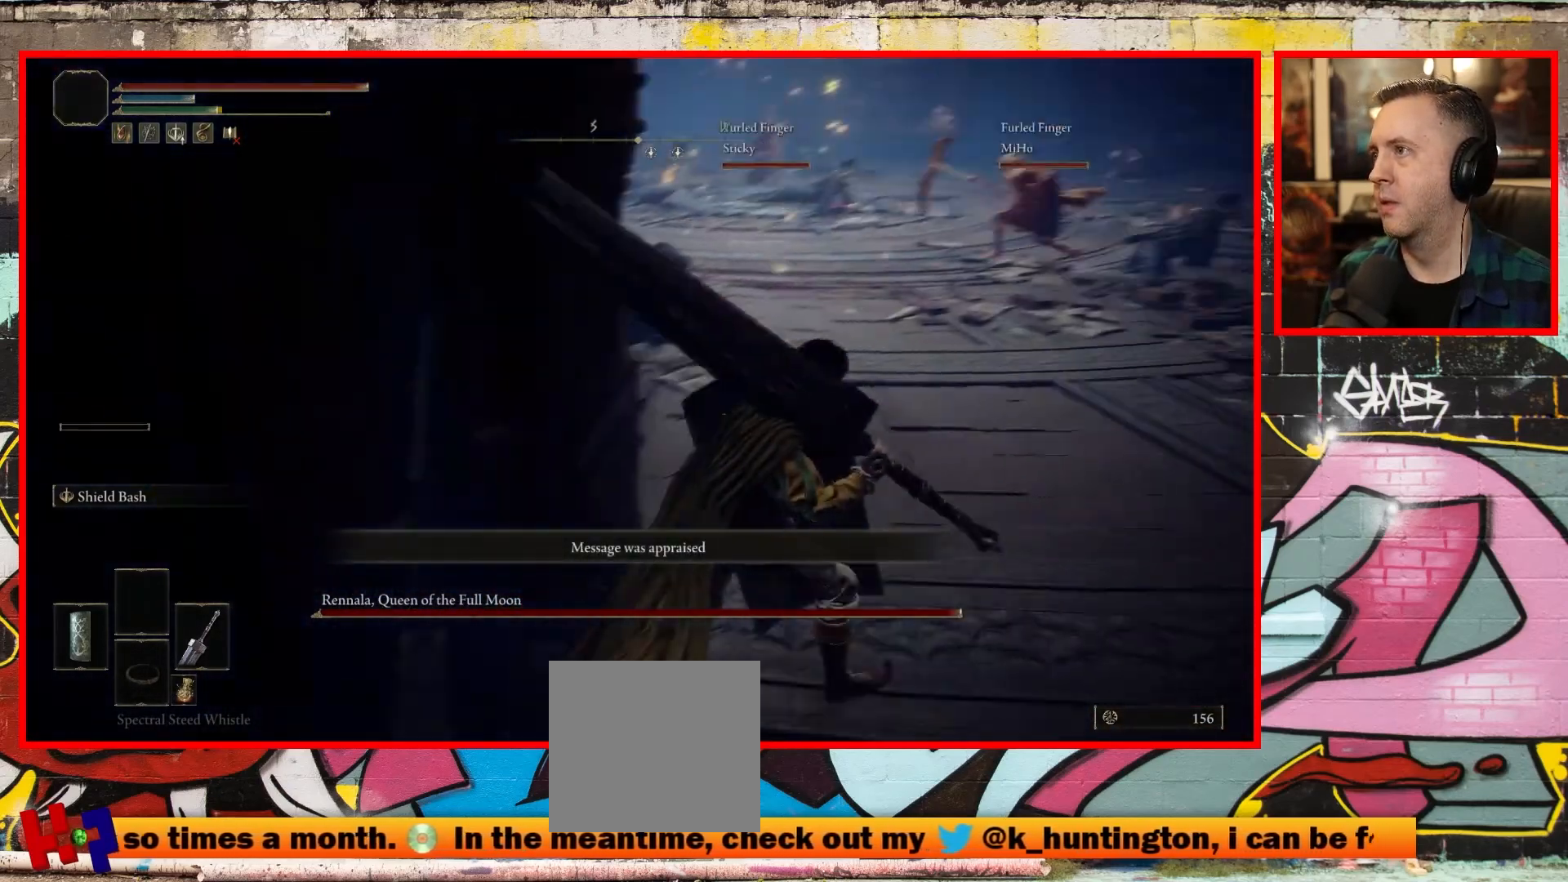
{"buttons": [], "left_stick": "up-right", "right_stick": "center", "events": [[50, "right_stick", "down"], [167, "right_stick", "center"]]}
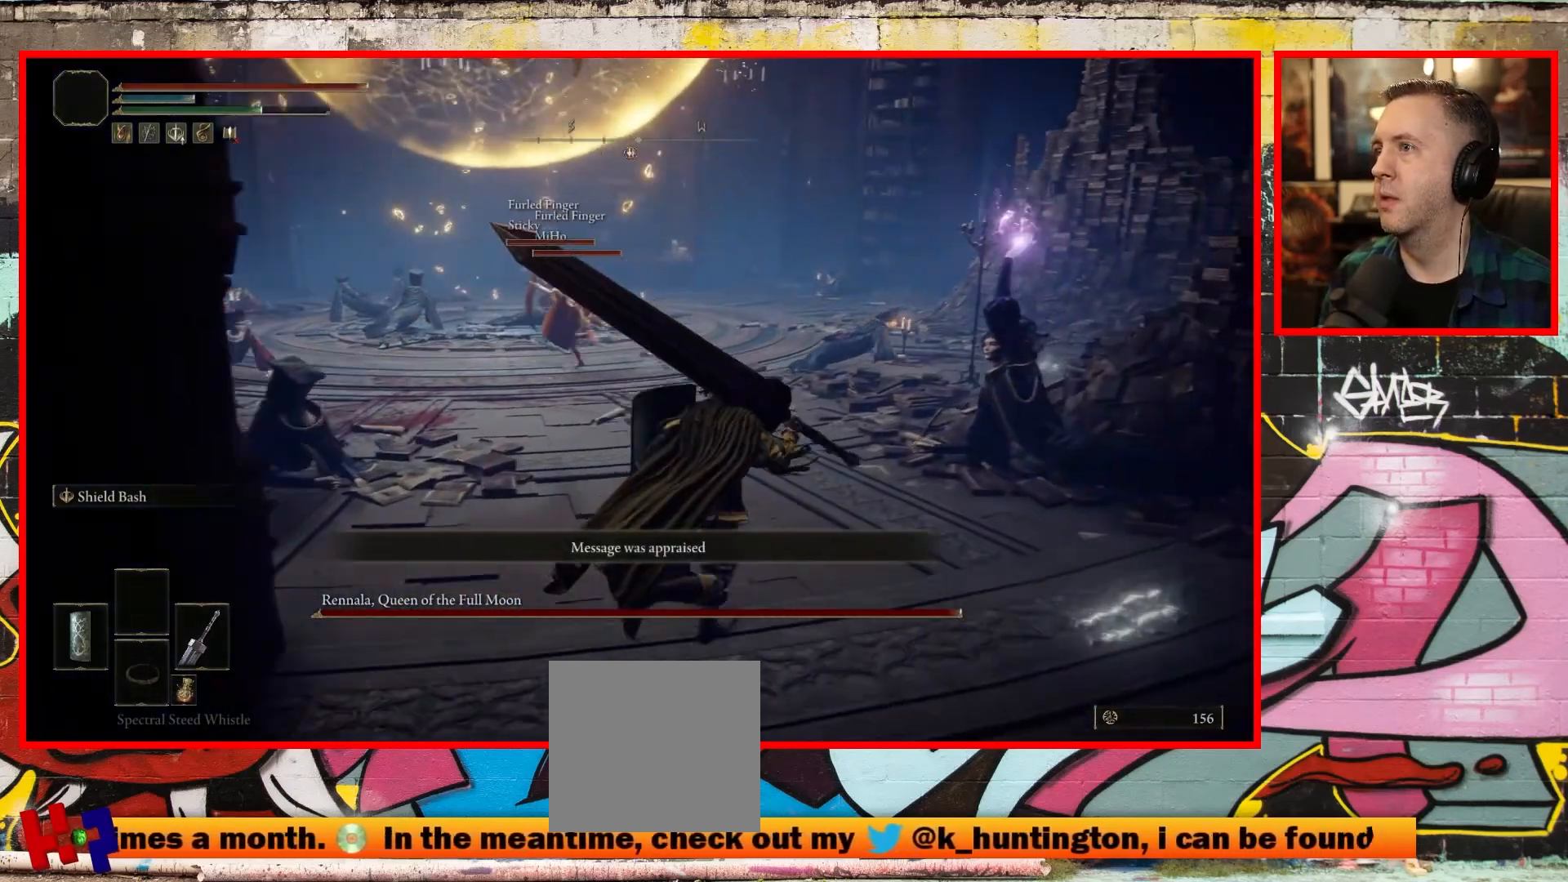
{"buttons": [], "left_stick": "up", "right_stick": "up-left", "events": [[100, "right_stick", "up-left"], [400, "left_stick", "up"]]}
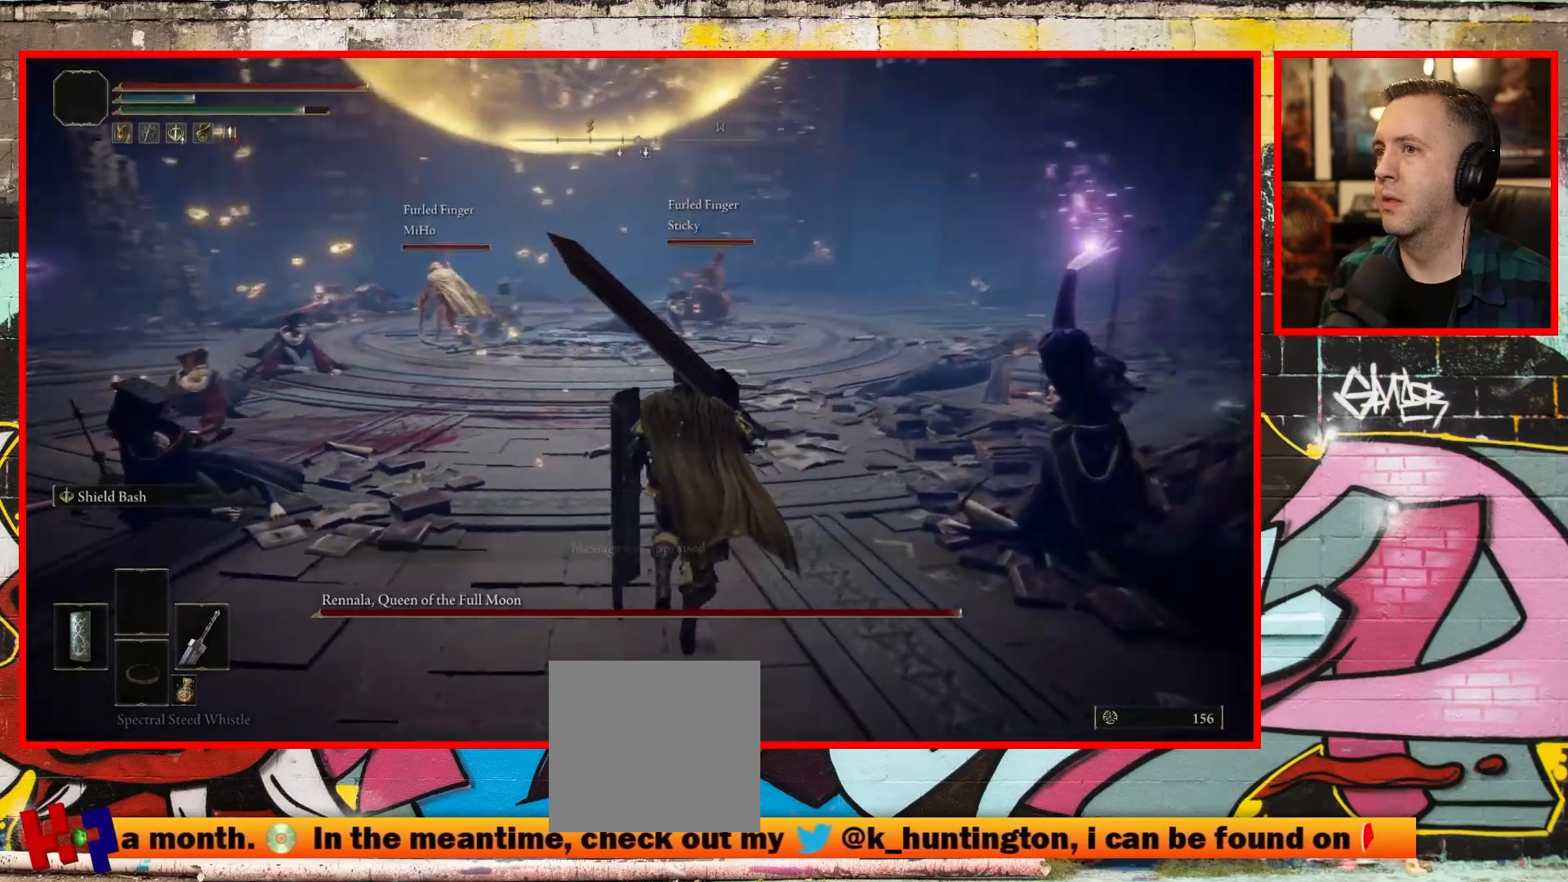
{"buttons": [], "left_stick": "up", "right_stick": "up-left", "events": []}
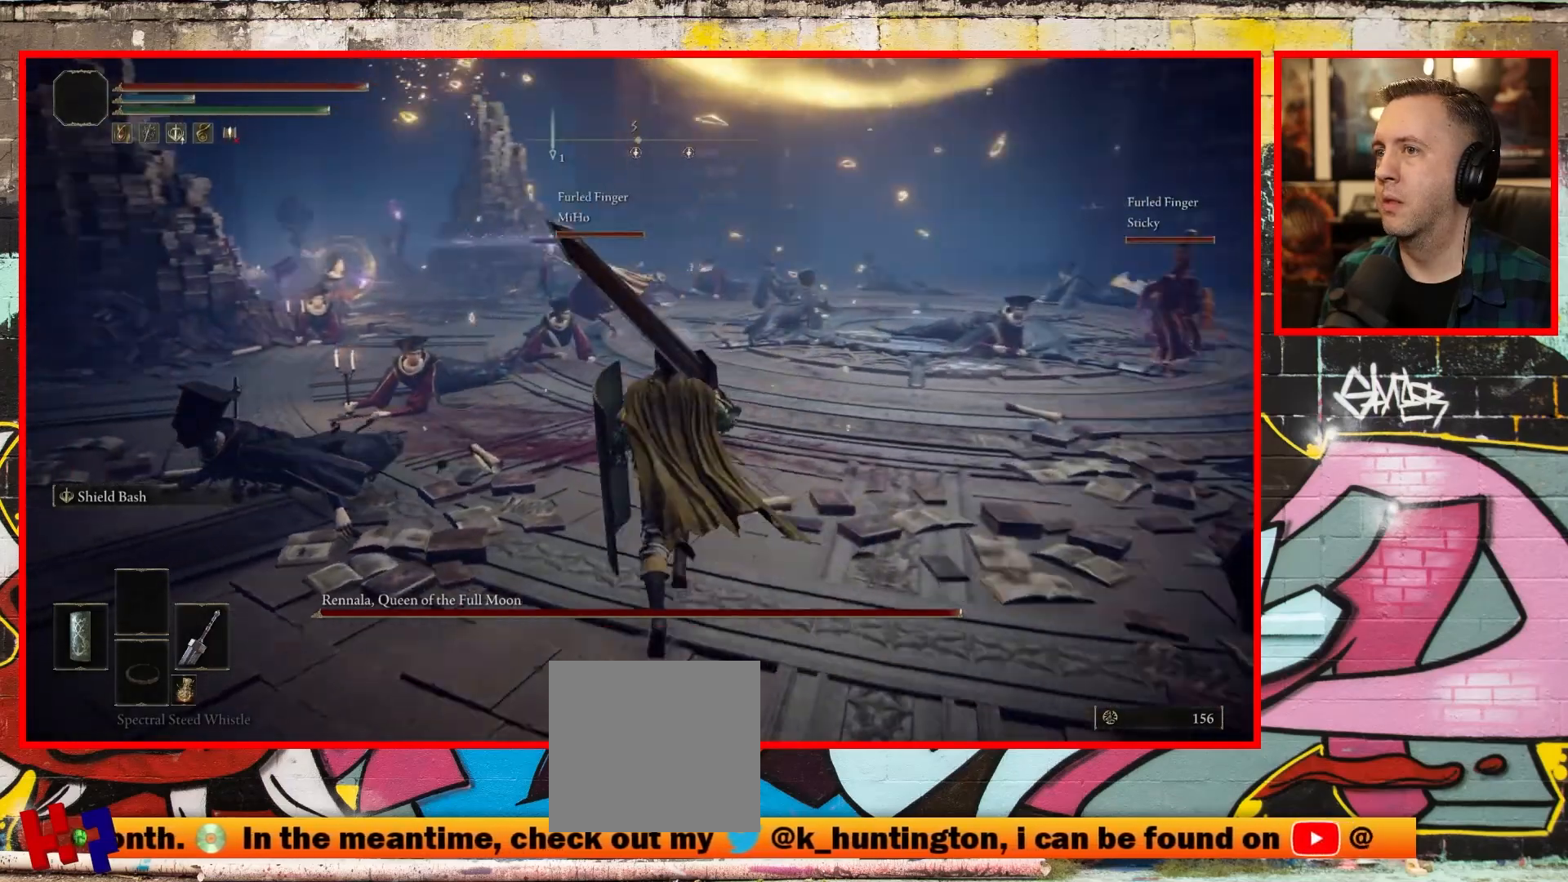
{"buttons": ["R3"], "left_stick": "up", "right_stick": "center", "events": [[383, "right_stick", "center"], [483, "R3", "down"]]}
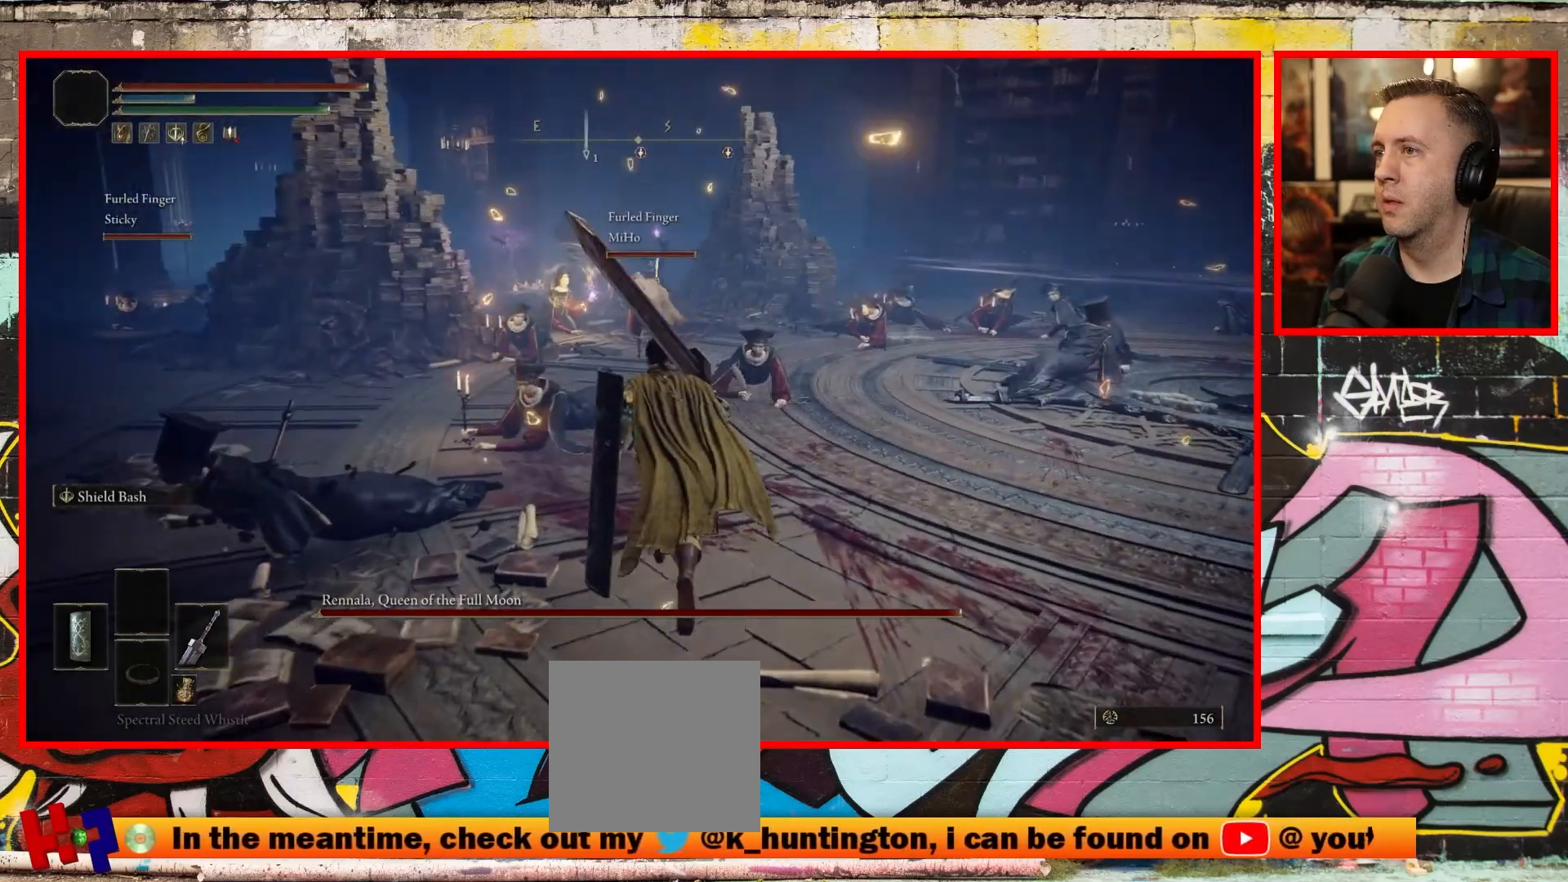
{"buttons": ["B"], "left_stick": "up-right", "right_stick": "center", "events": [[83, "R3", "up"], [283, "B", "down"], [400, "left_stick", "up-right"]]}
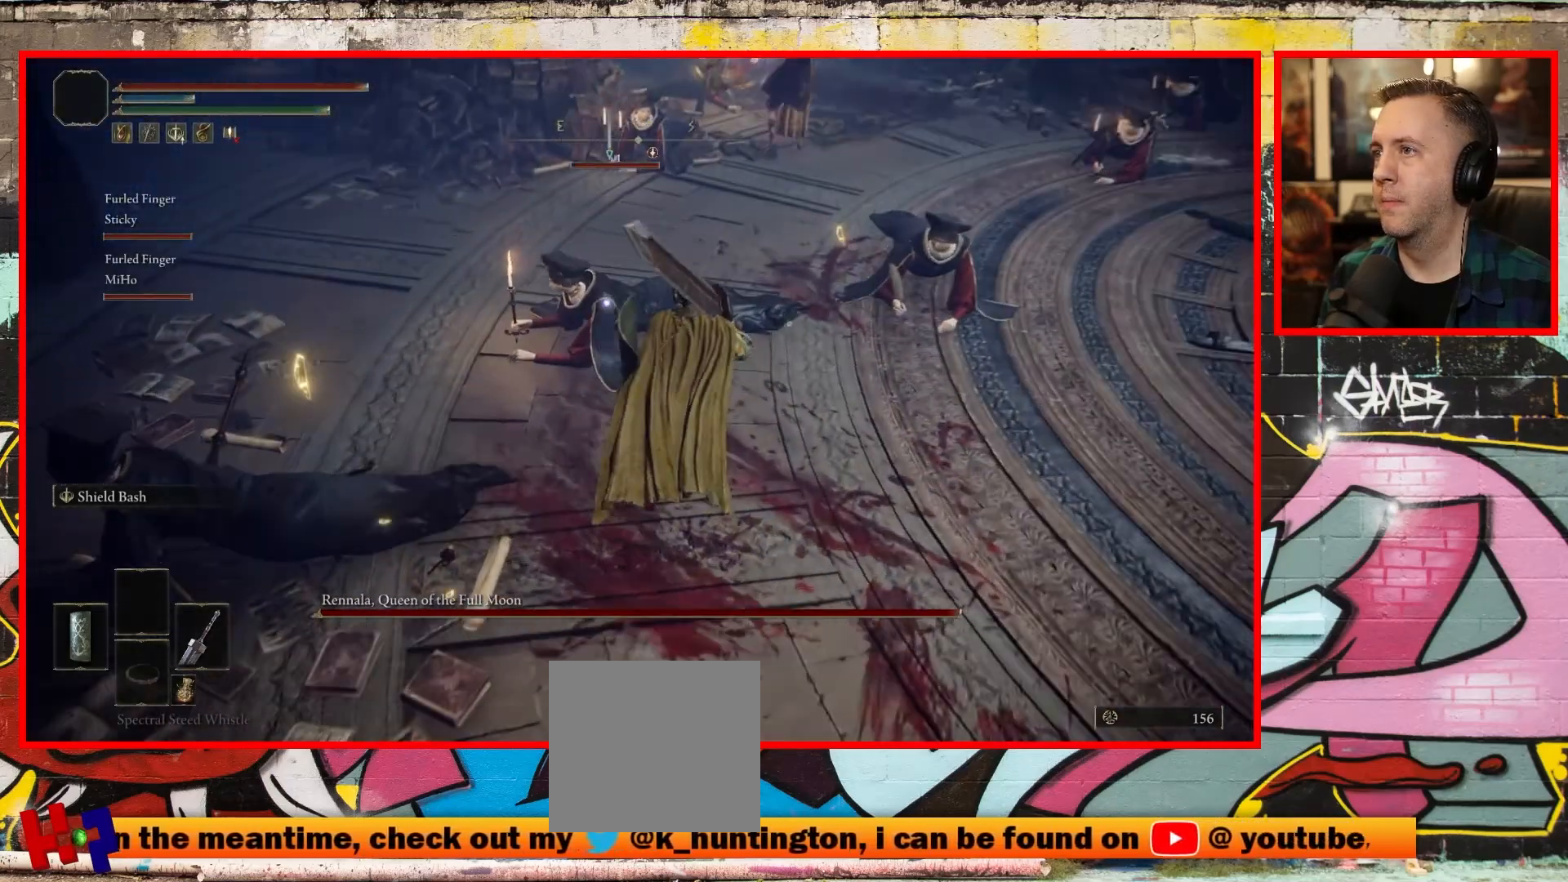
{"buttons": ["R3"], "left_stick": "right", "right_stick": "down", "events": [[100, "left_stick", "right"], [217, "B", "up"], [350, "right_stick", "down"], [417, "R3", "down"]]}
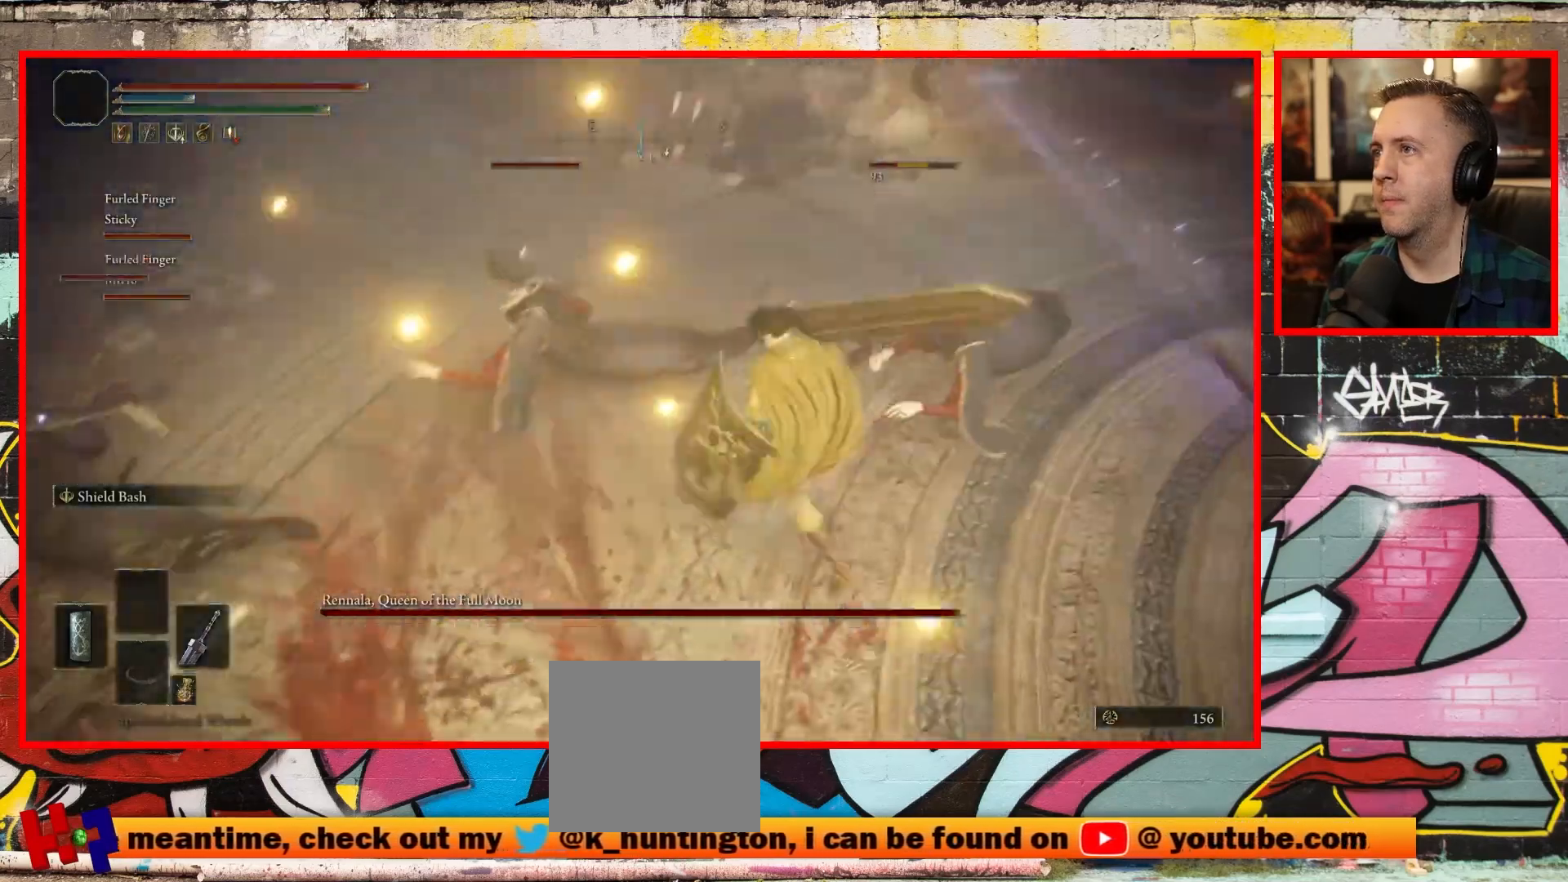
{"buttons": [], "left_stick": "right", "right_stick": "center", "events": [[33, "R3", "up"], [33, "right_stick", "down-right"], [367, "right_stick", "center"]]}
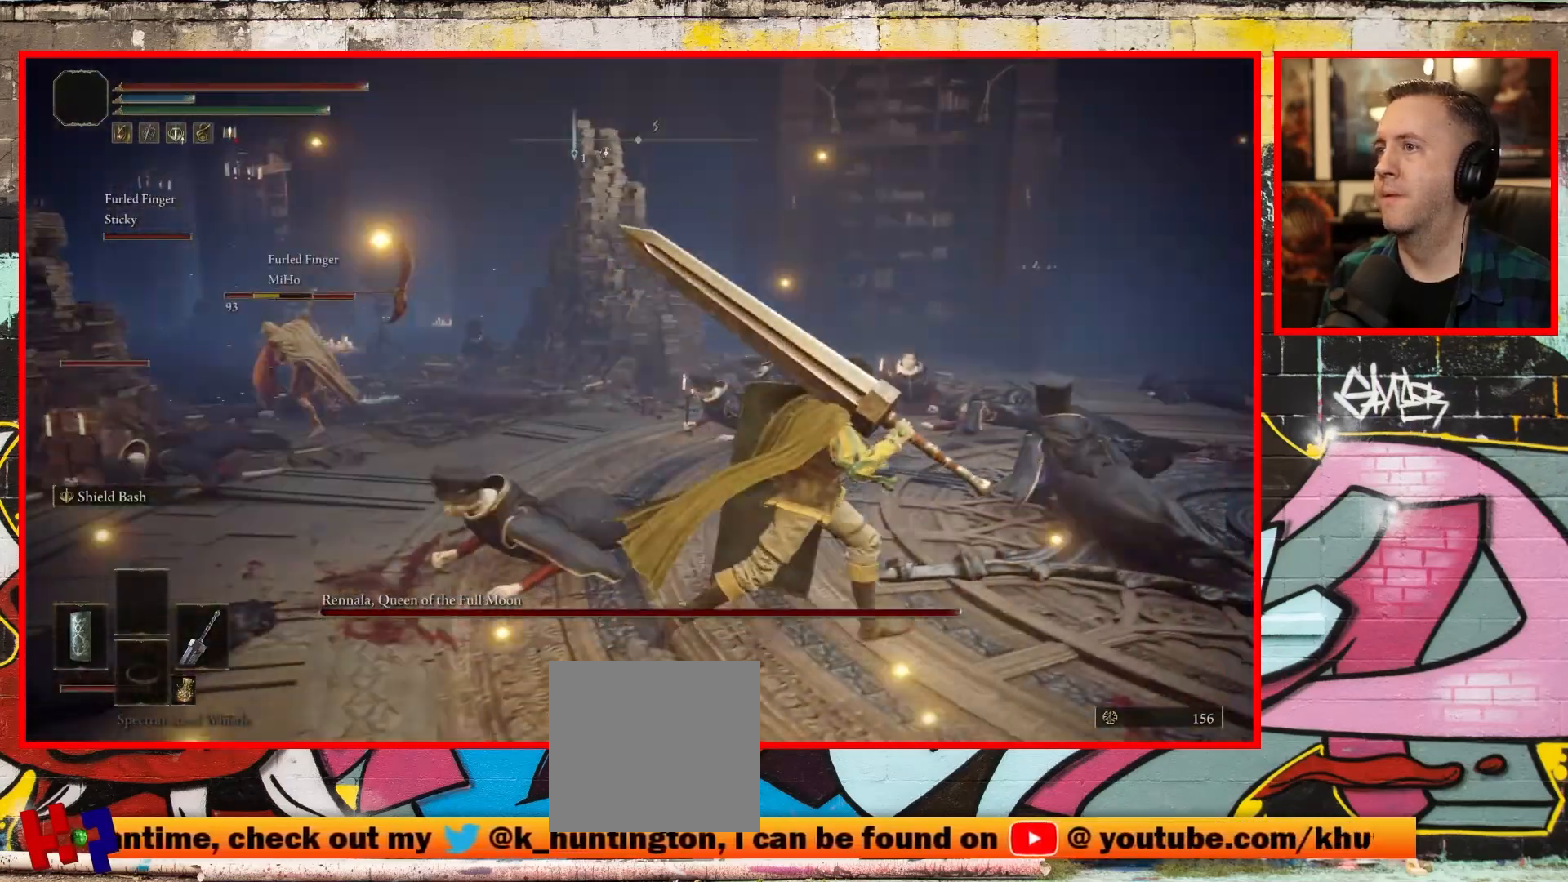
{"buttons": [], "left_stick": "down-right", "right_stick": "down-left", "events": [[200, "right_stick", "down"], [233, "left_stick", "down-right"], [500, "right_stick", "down-left"]]}
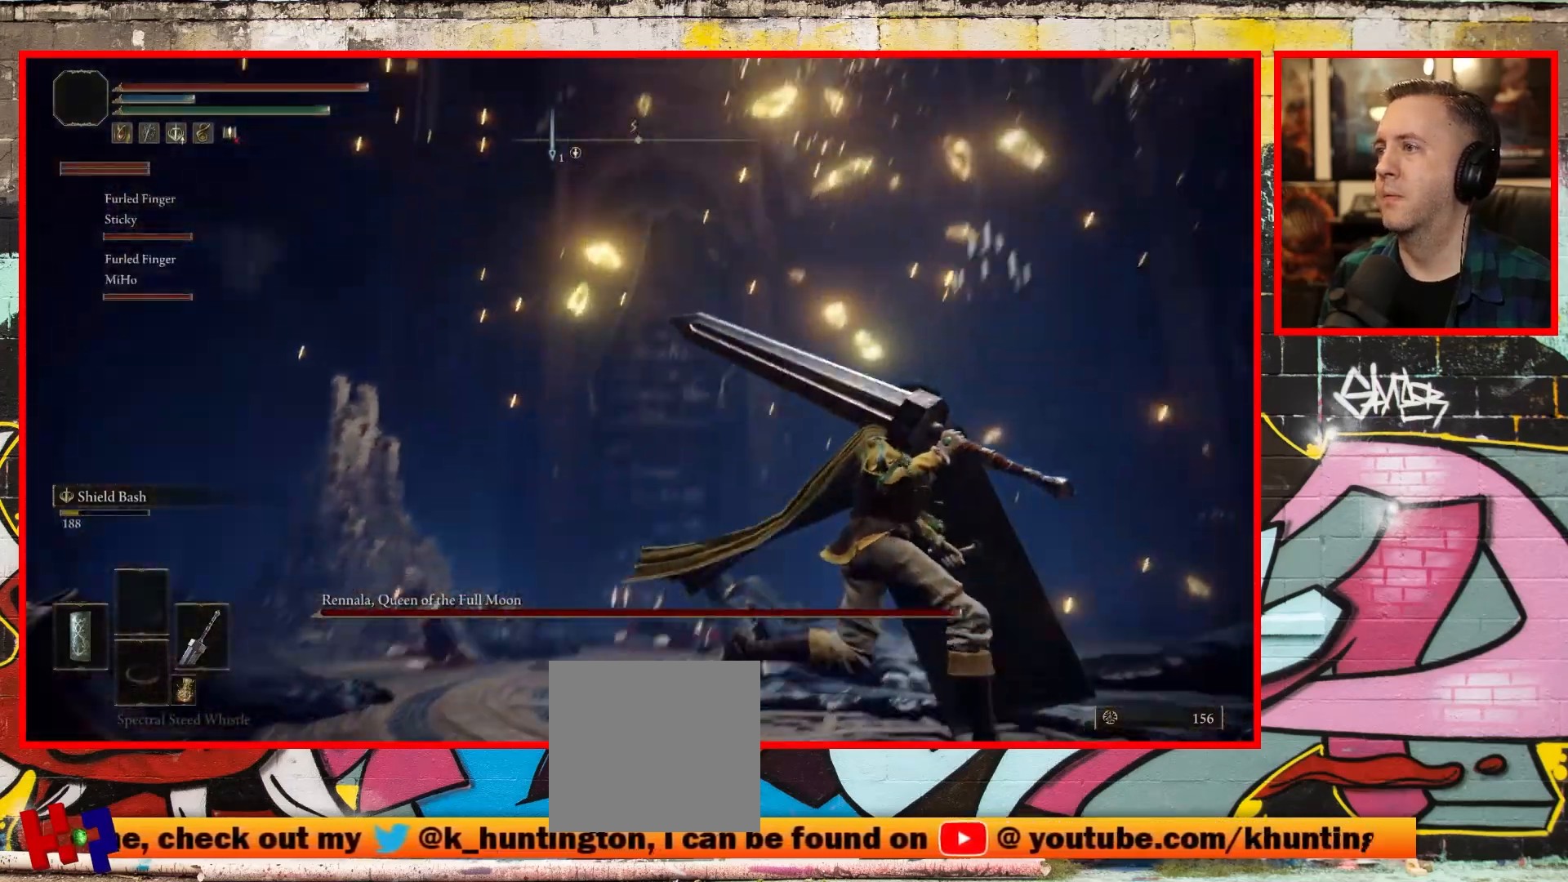
{"buttons": [], "left_stick": "down-right", "right_stick": "down-left", "events": []}
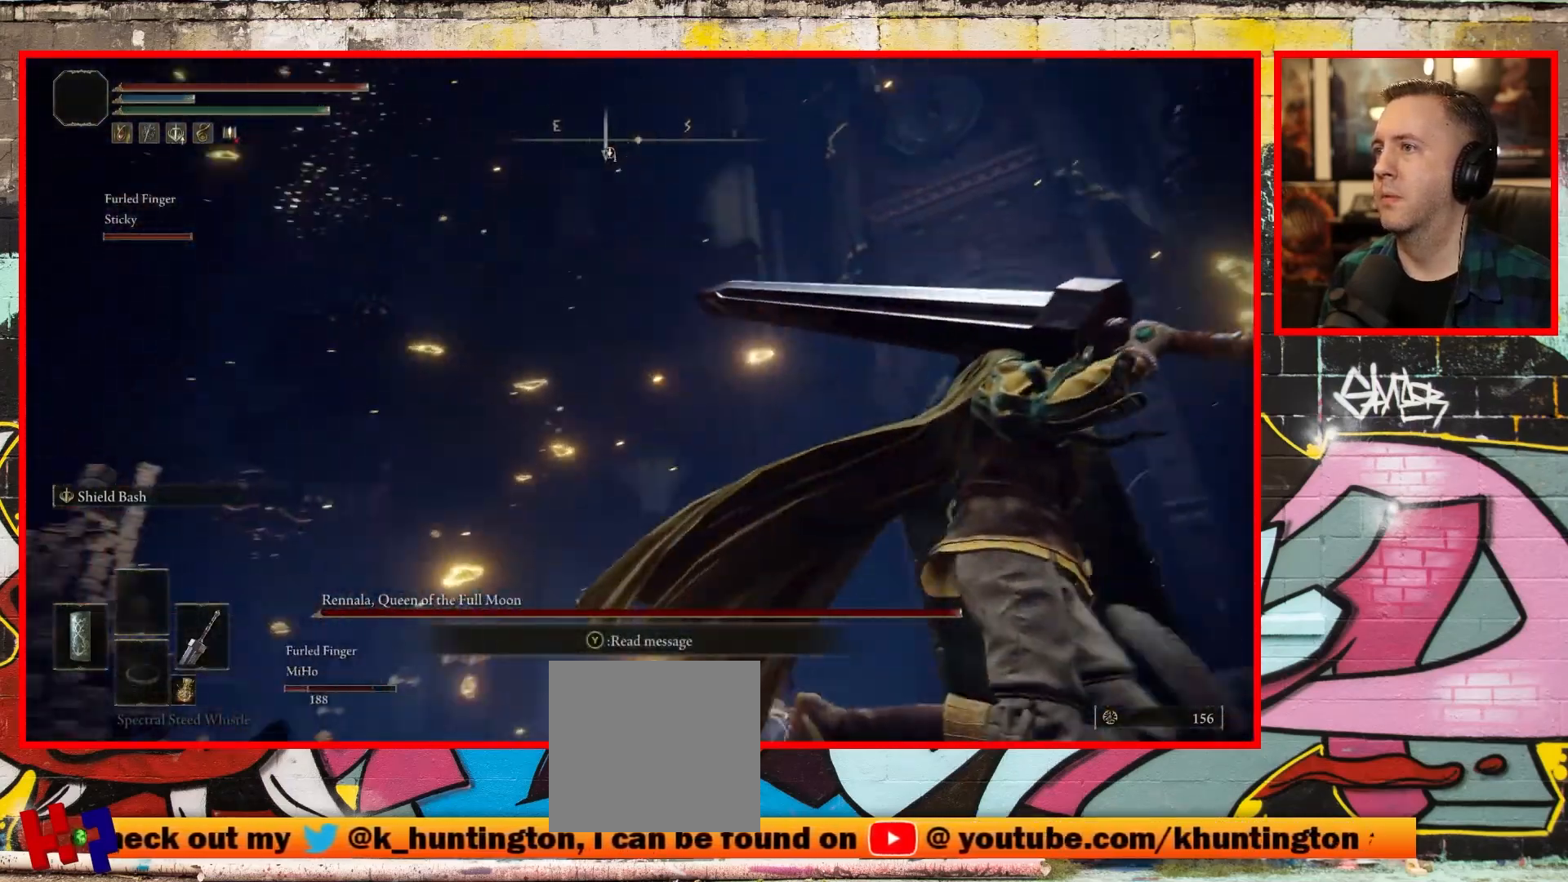
{"buttons": [], "left_stick": "down-right", "right_stick": "down-left", "events": []}
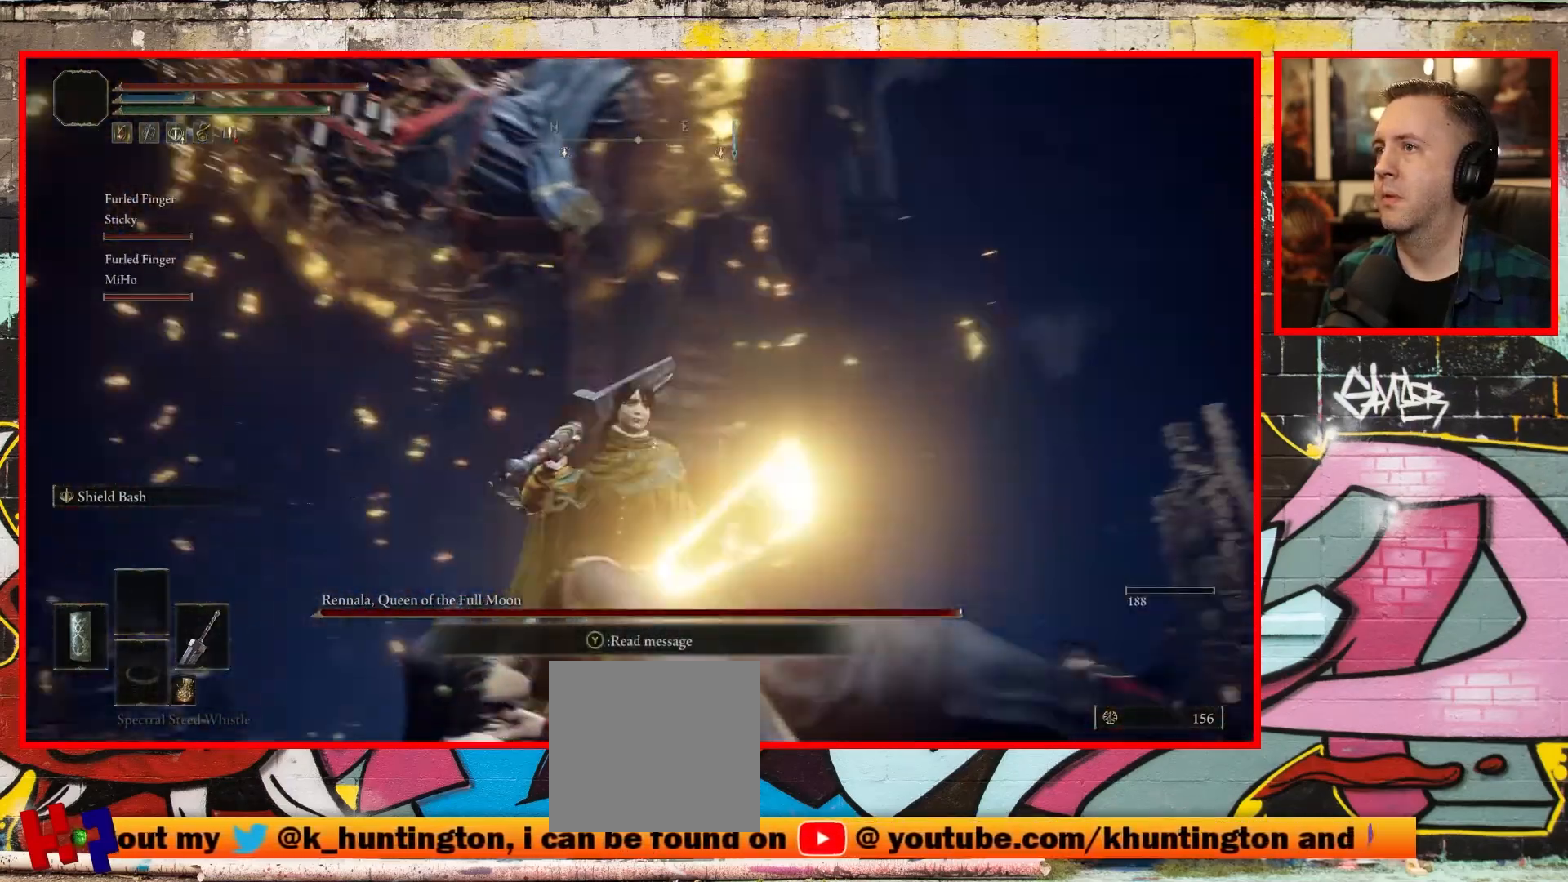
{"buttons": [], "left_stick": "down-right", "right_stick": "left", "events": [[167, "right_stick", "down"], [317, "right_stick", "center"], [500, "right_stick", "left"]]}
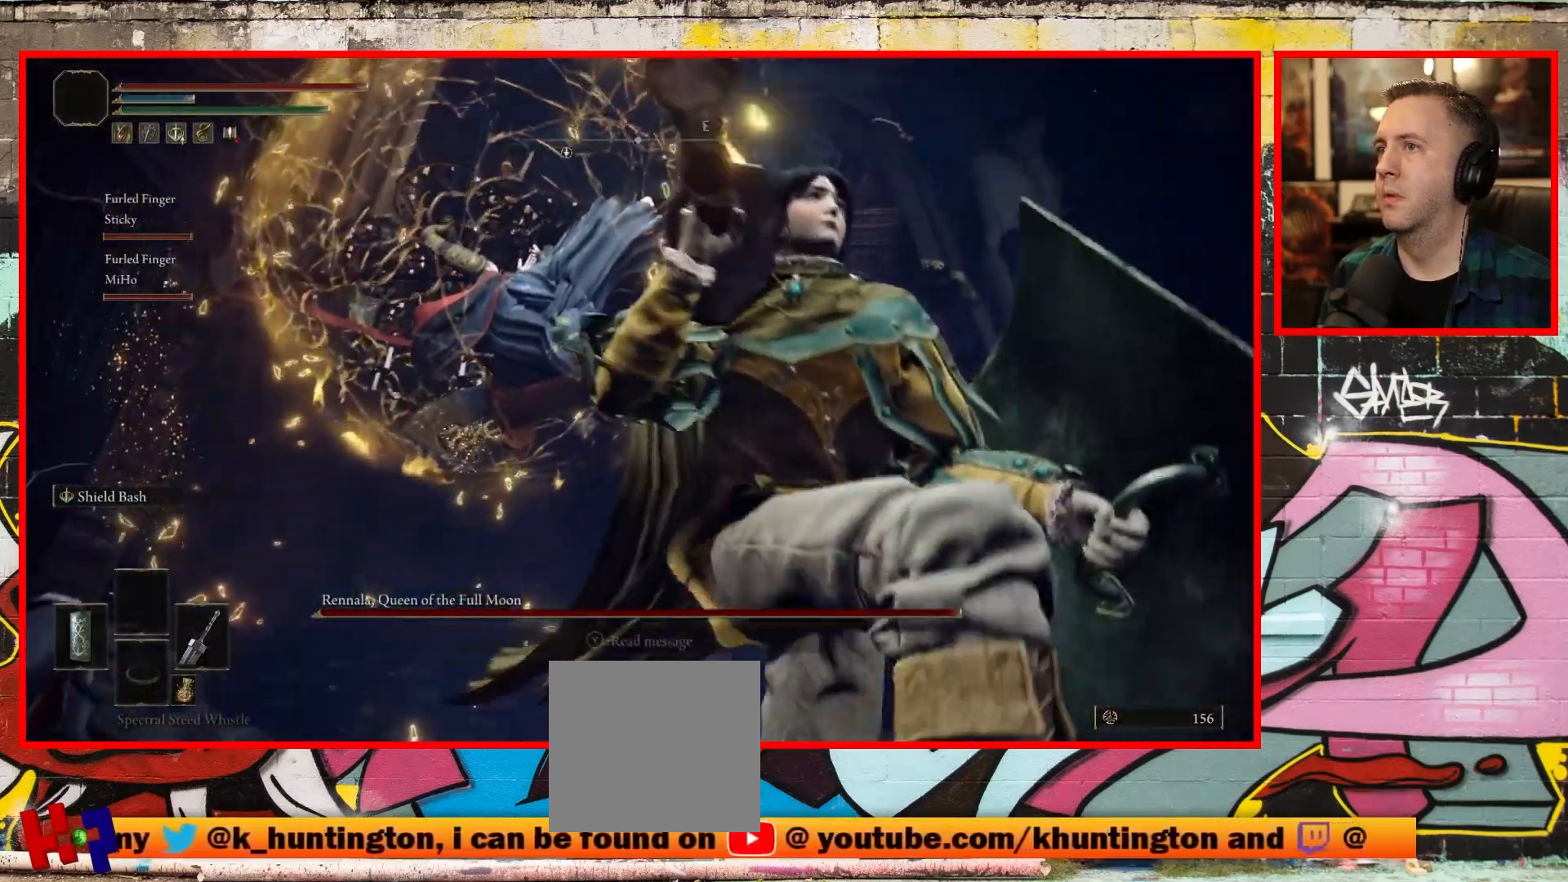
{"buttons": [], "left_stick": "center", "right_stick": "center", "events": [[117, "right_stick", "up-left"], [200, "left_stick", "up"], [467, "left_stick", "center"], [467, "right_stick", "center"]]}
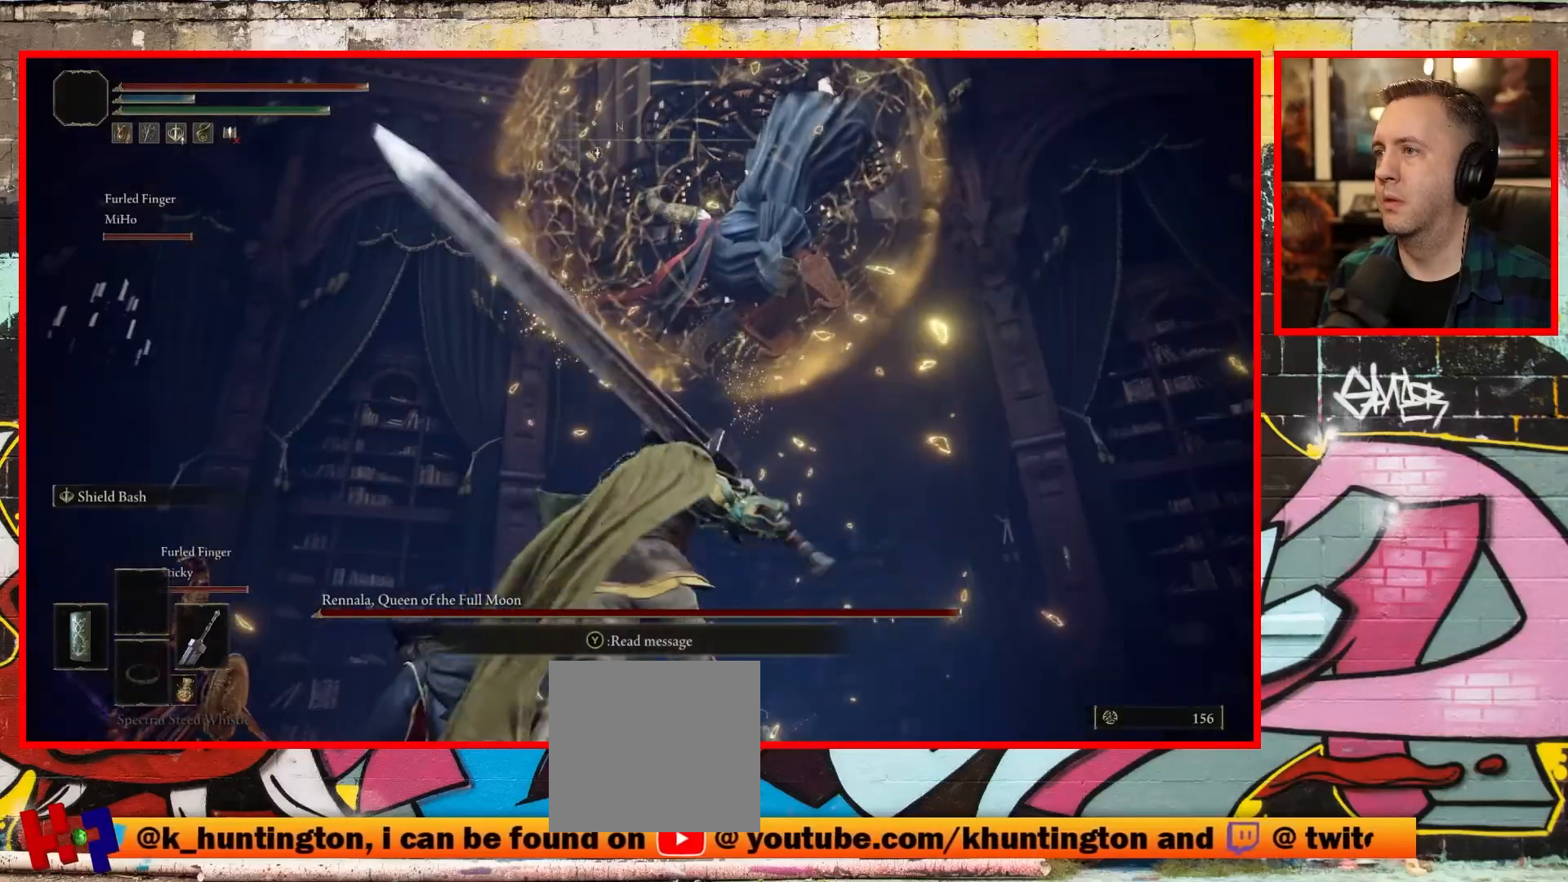
{"buttons": [], "left_stick": "center", "right_stick": "up", "events": [[400, "right_stick", "up"]]}
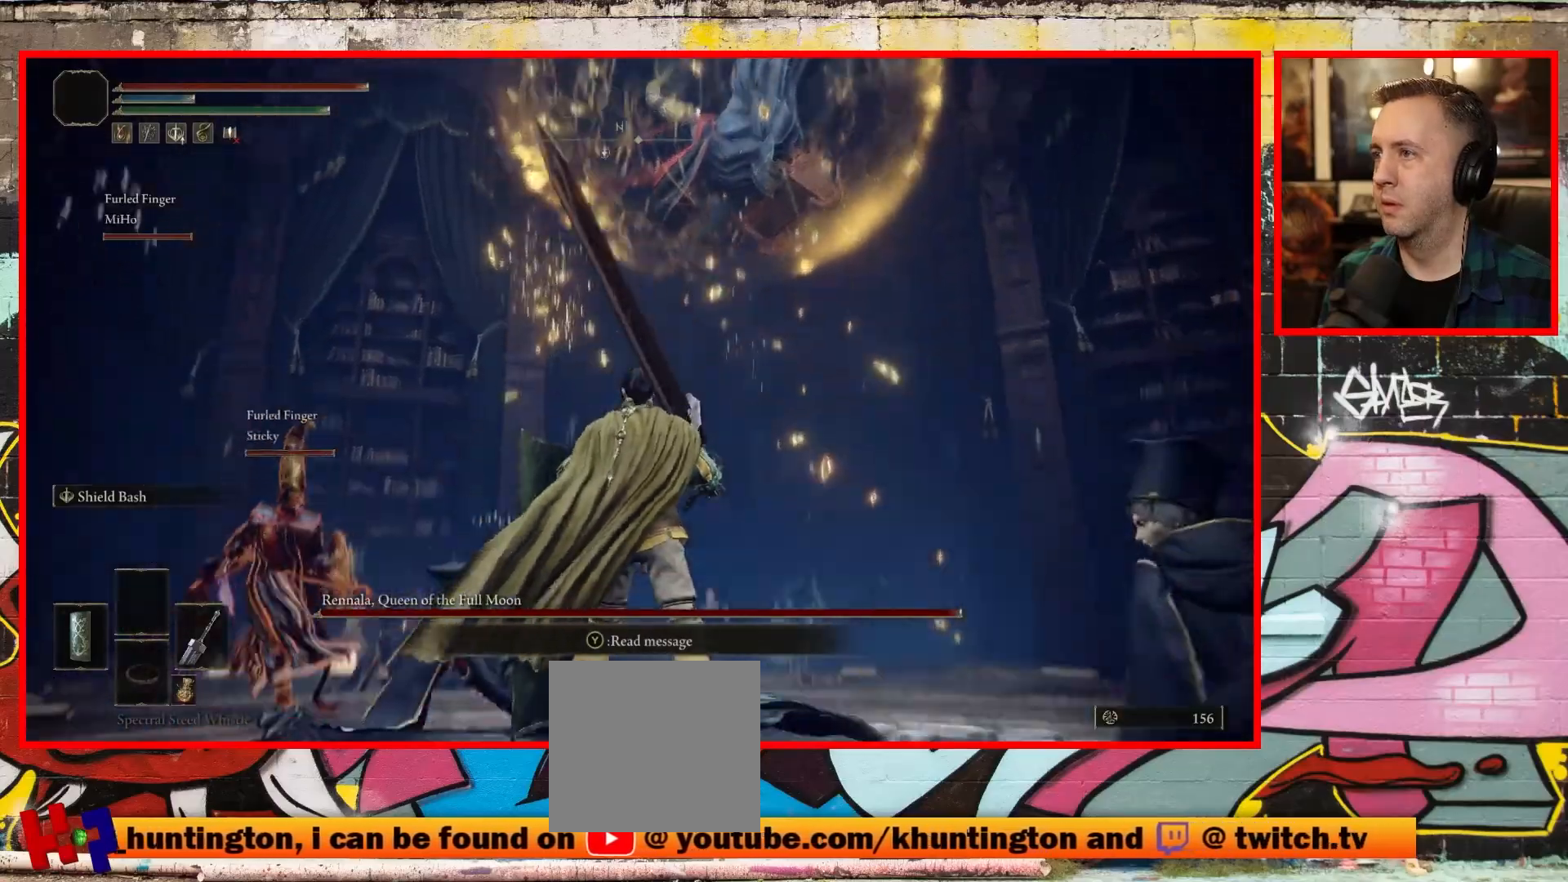
{"buttons": [], "left_stick": "center", "right_stick": "down", "events": [[117, "right_stick", "center"], [333, "right_stick", "down"]]}